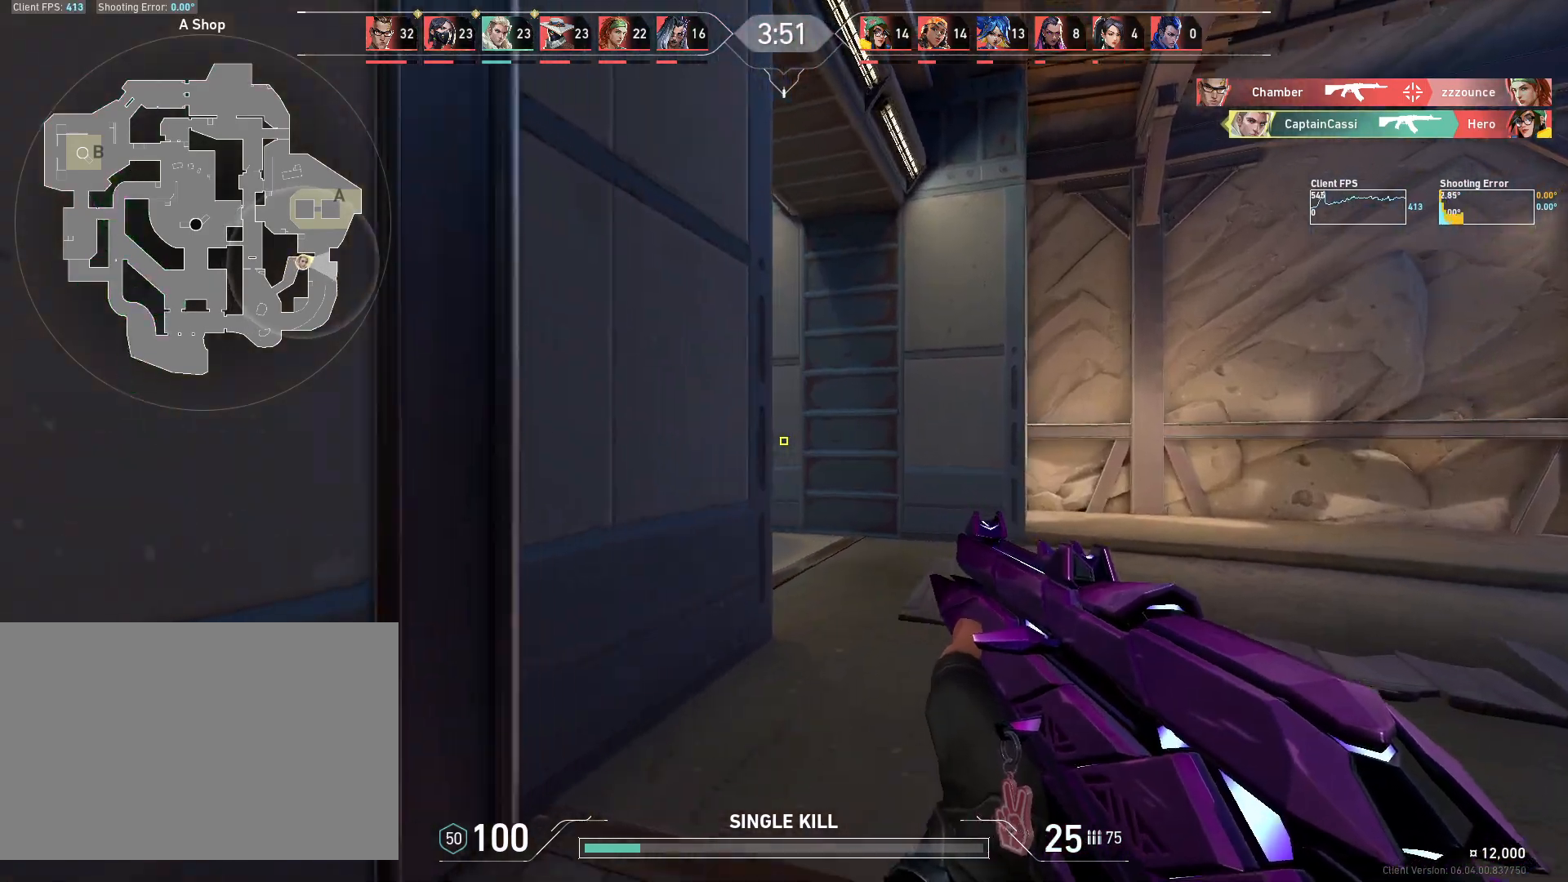
Gameplay with keyboard and mouse; each line is a JSON object with the keys and mouse buttons held at the frame after it. "events" lists presses ("down") and releases ("up") of "4", "a", "c", "ctrl", "d", "e", "q", "r", "s", "shift", "space", "w", "x", "z", "mouse_left", "mouse_wheel", "mouse_right", "mouse_mb4" and "mouse_mb5" between this image and that frame as [ms after this image, input, new state], when the widget could be followed in between. "mouse_left", "mouse_wheel", "mouse_right", "mouse_mb4", "mouse_mb5" = the "left", "wheel", "right", "mb4", "mb5" buttons of the "mouse" list. No other keys are recorded. "wheel" means that the mouse wheel is clicked or scrolled. Mouse movement is not recorded.
{"keys": ["d", "w"], "mouse": [], "events": [[83, "d", "down"]]}
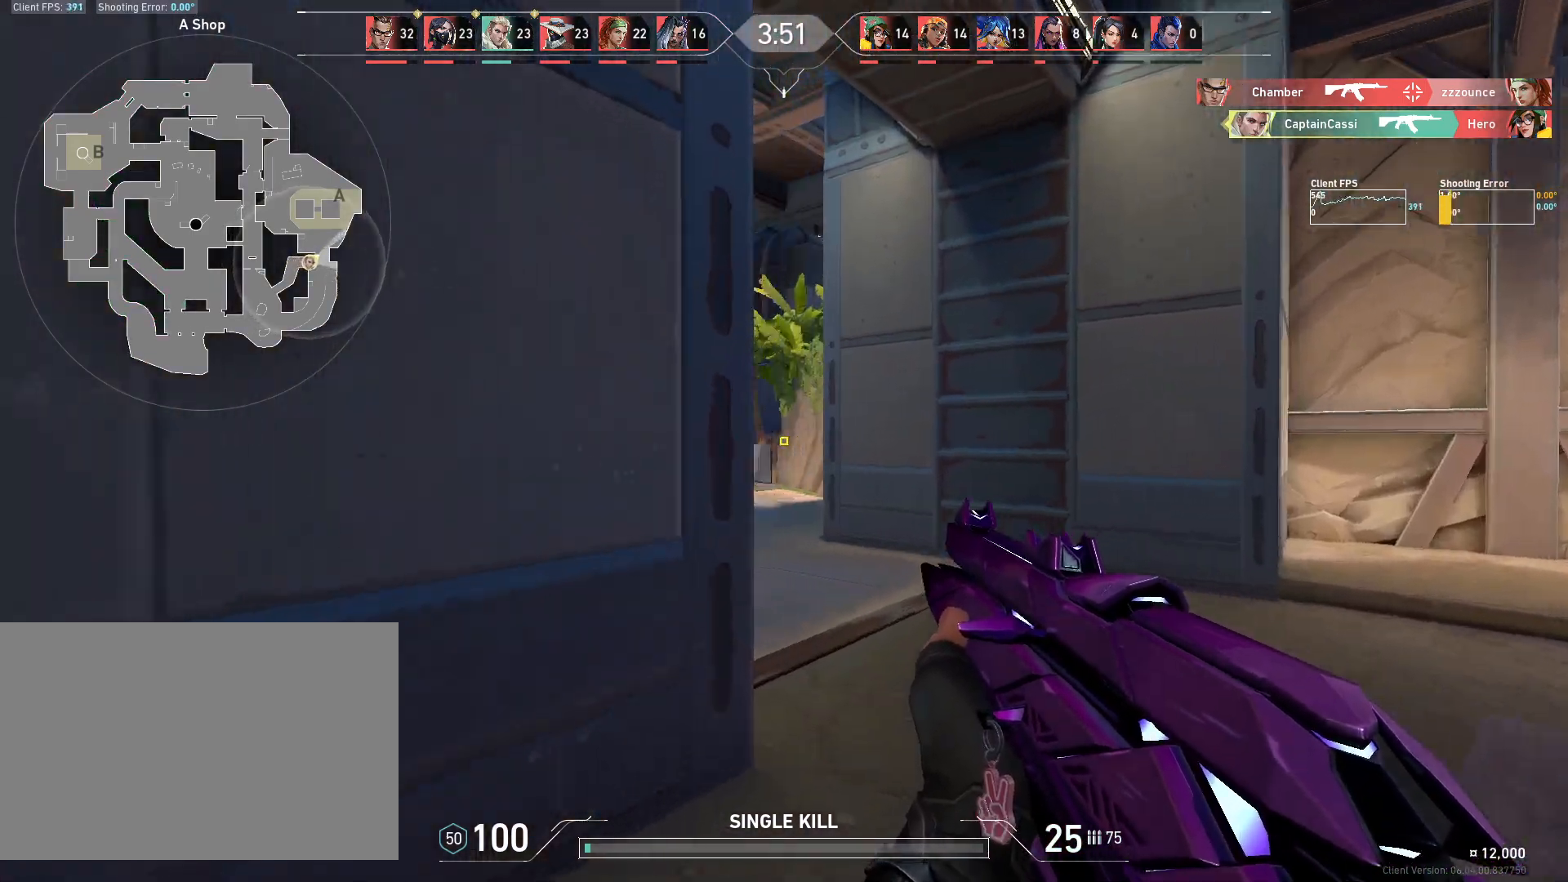
{"keys": ["d"], "mouse": [], "events": [[50, "a", "down"], [67, "d", "up"], [67, "w", "up"], [183, "a", "up"], [183, "d", "down"]]}
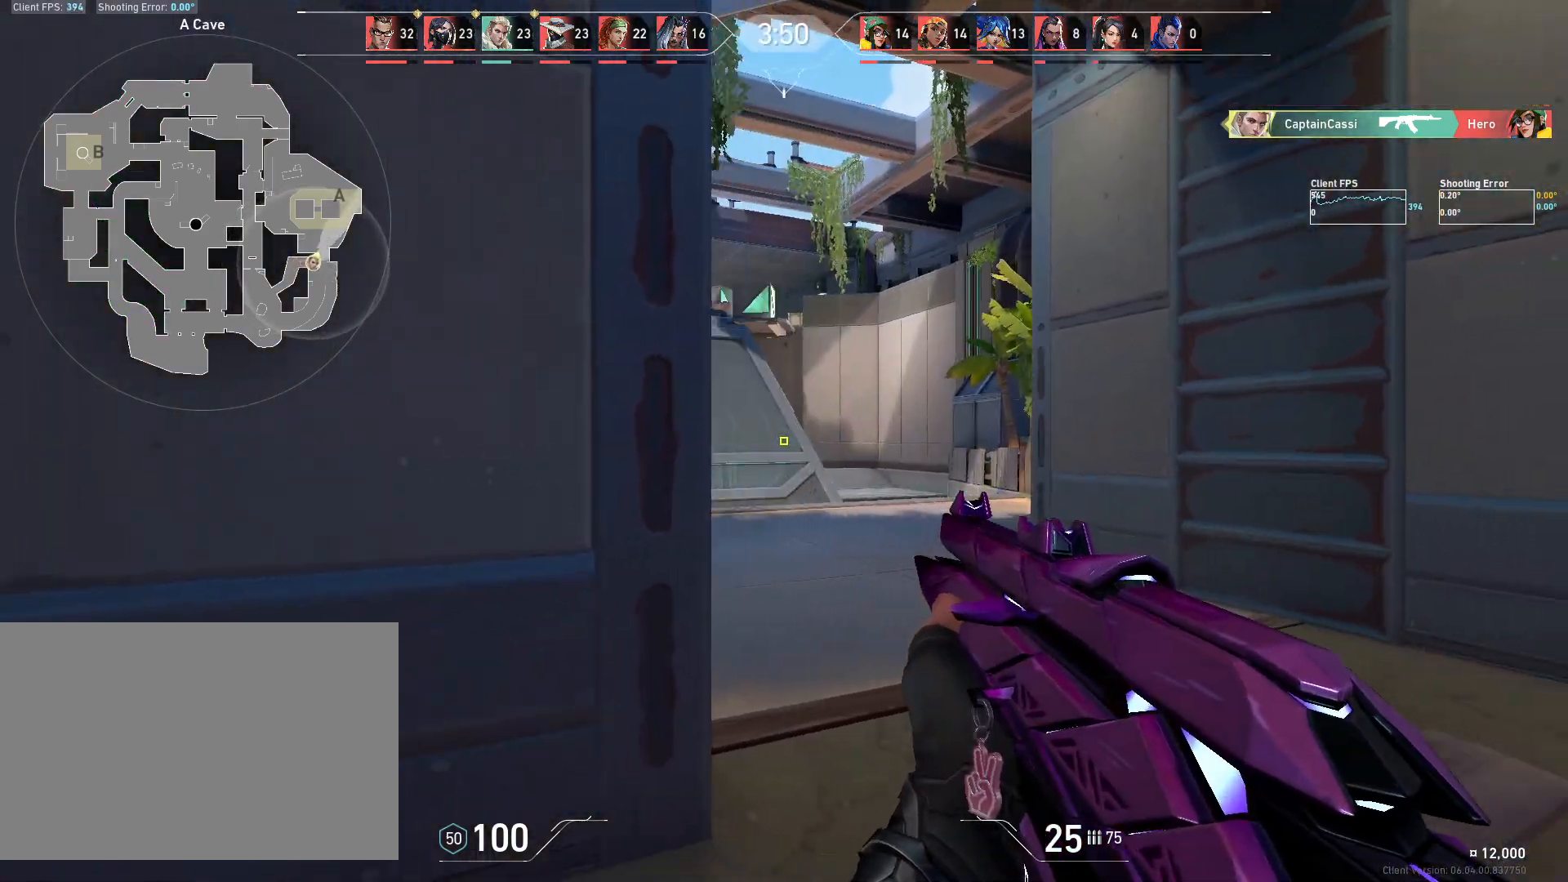
{"keys": ["a", "w"], "mouse": [], "events": [[33, "a", "down"], [50, "d", "up"], [200, "d", "down"], [217, "a", "up"], [300, "w", "down"], [450, "a", "down"], [500, "d", "up"]]}
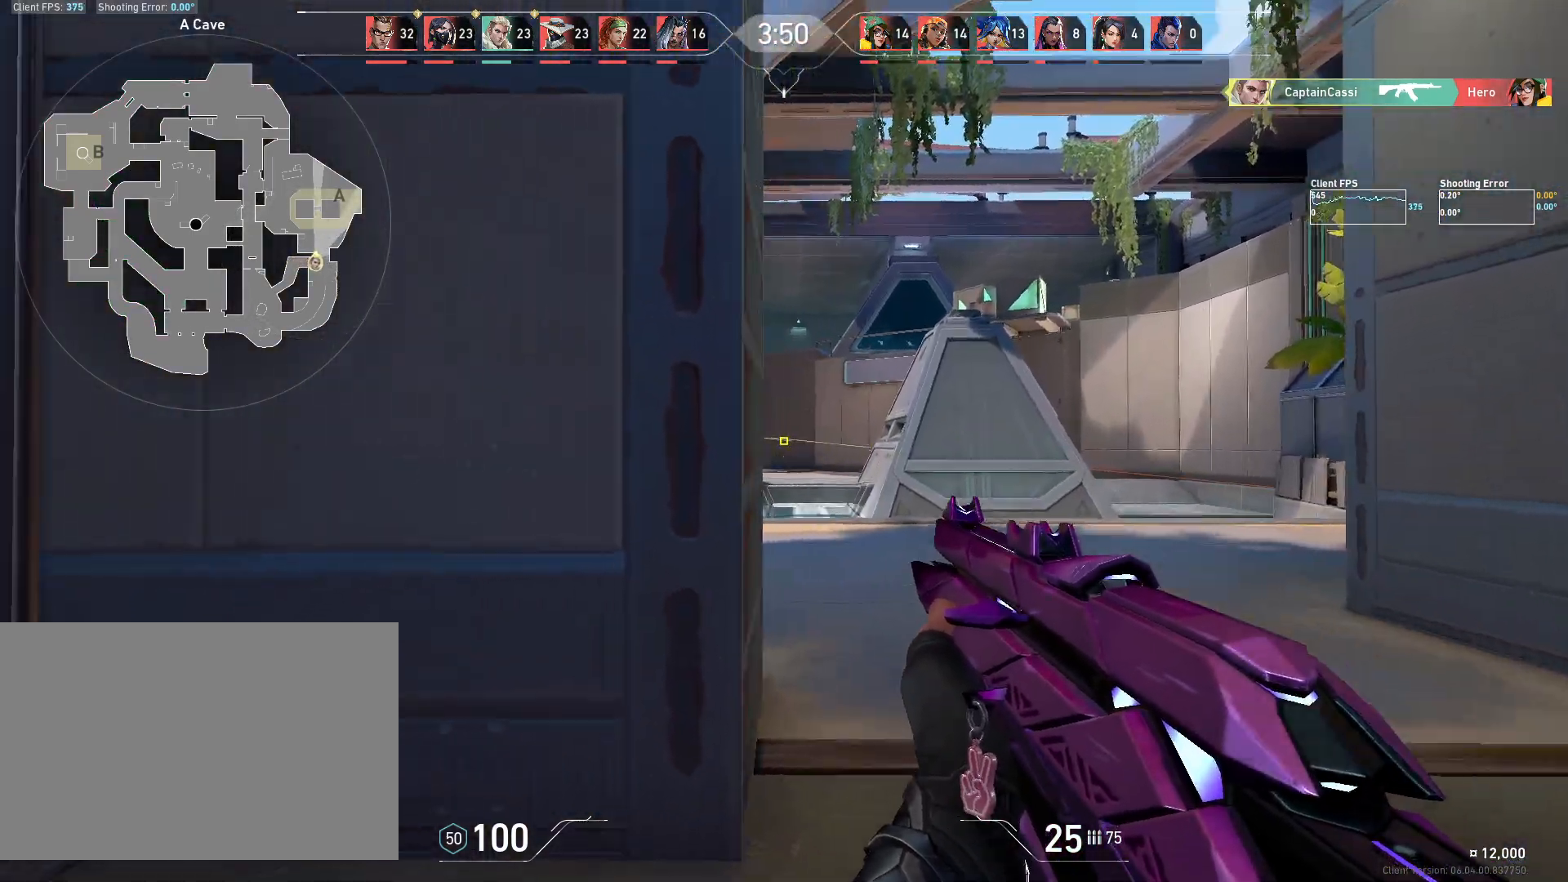
{"keys": ["d"], "mouse": [], "events": [[17, "w", "up"], [117, "d", "down"], [133, "a", "up"], [267, "a", "down"], [300, "d", "up"], [350, "d", "down"], [400, "a", "up"]]}
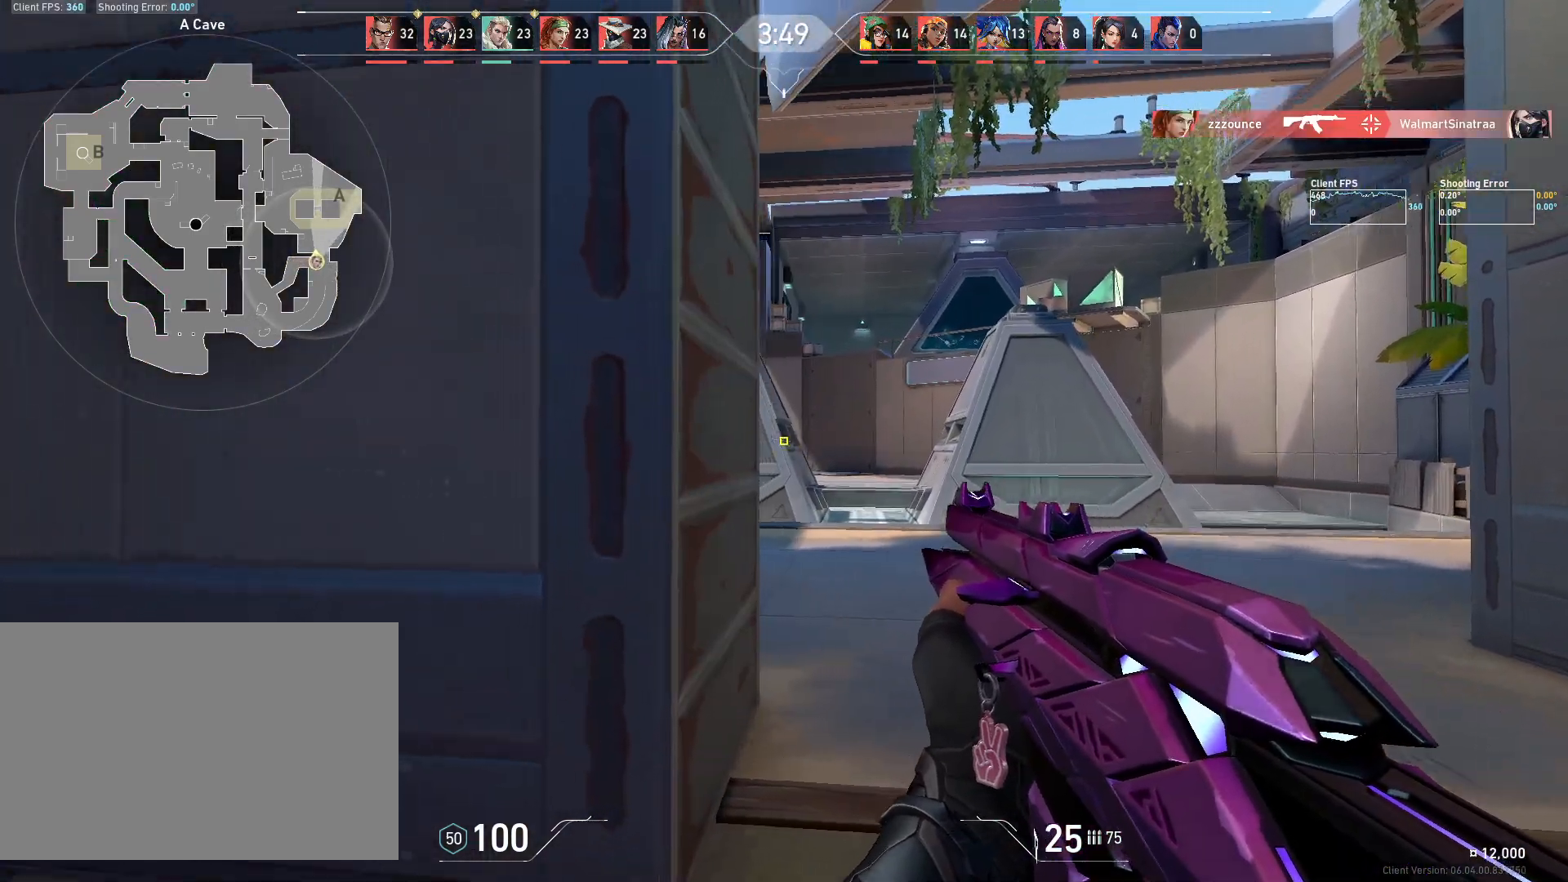
{"keys": ["d"], "mouse": [], "events": [[33, "w", "down"], [233, "d", "up"], [250, "a", "down"], [333, "a", "up"], [333, "d", "down"], [383, "w", "up"]]}
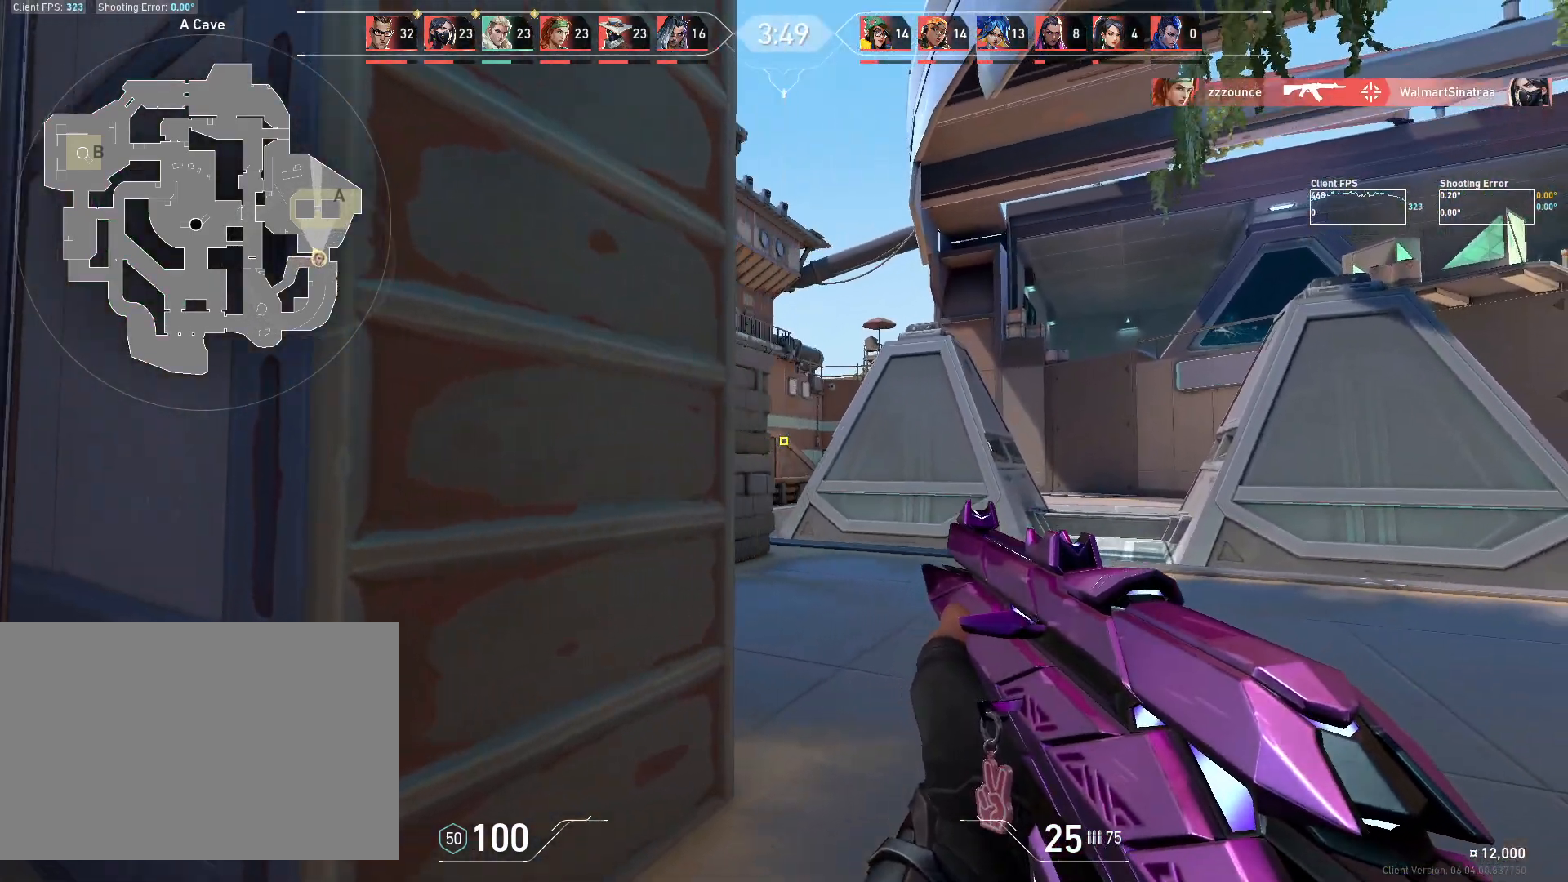
{"keys": ["d"], "mouse": [], "events": [[100, "a", "down"], [100, "d", "up"], [100, "mouse_right", "down"], [233, "a", "up"], [250, "d", "down"], [267, "mouse_right", "up"]]}
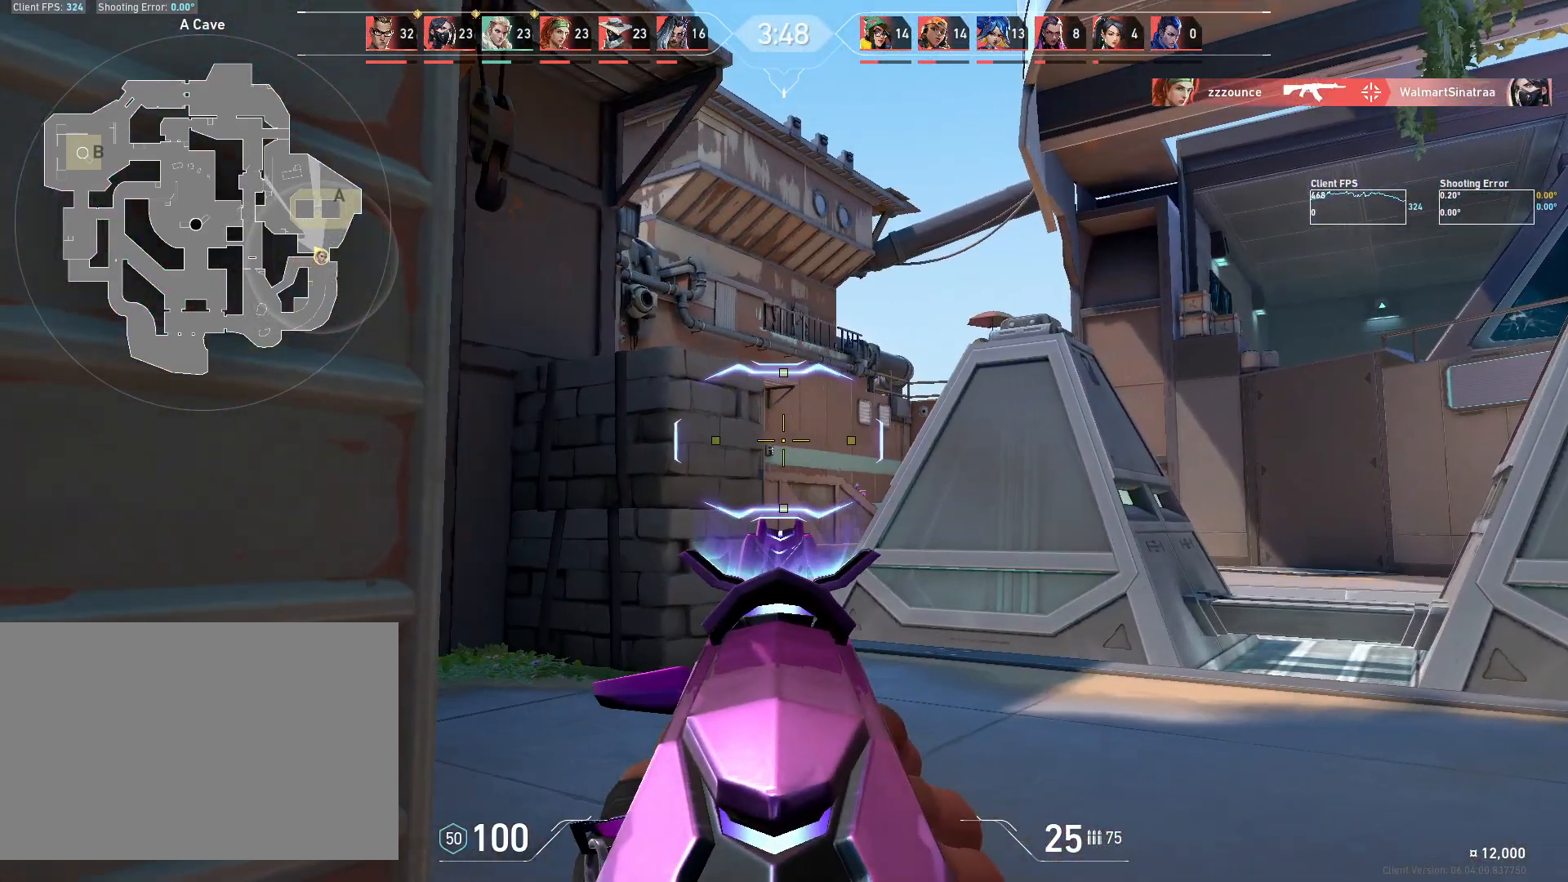
{"keys": ["a"], "mouse": [], "events": [[267, "d", "up"], [300, "a", "down"]]}
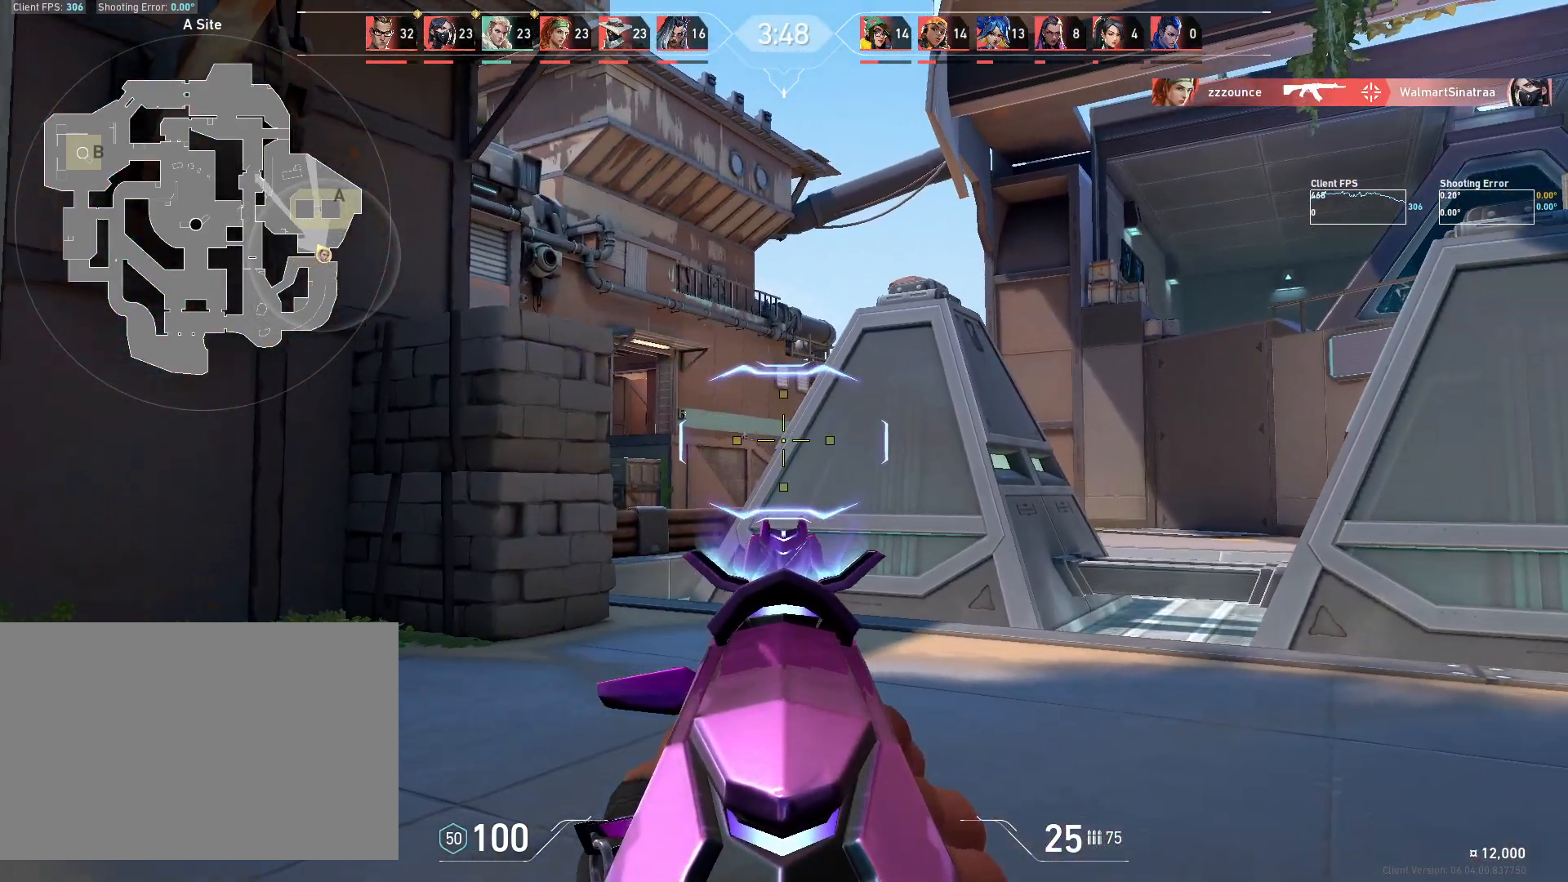
{"keys": [], "mouse": [], "events": [[233, "a", "up"], [383, "mouse_left", "down"], [500, "mouse_left", "up"]]}
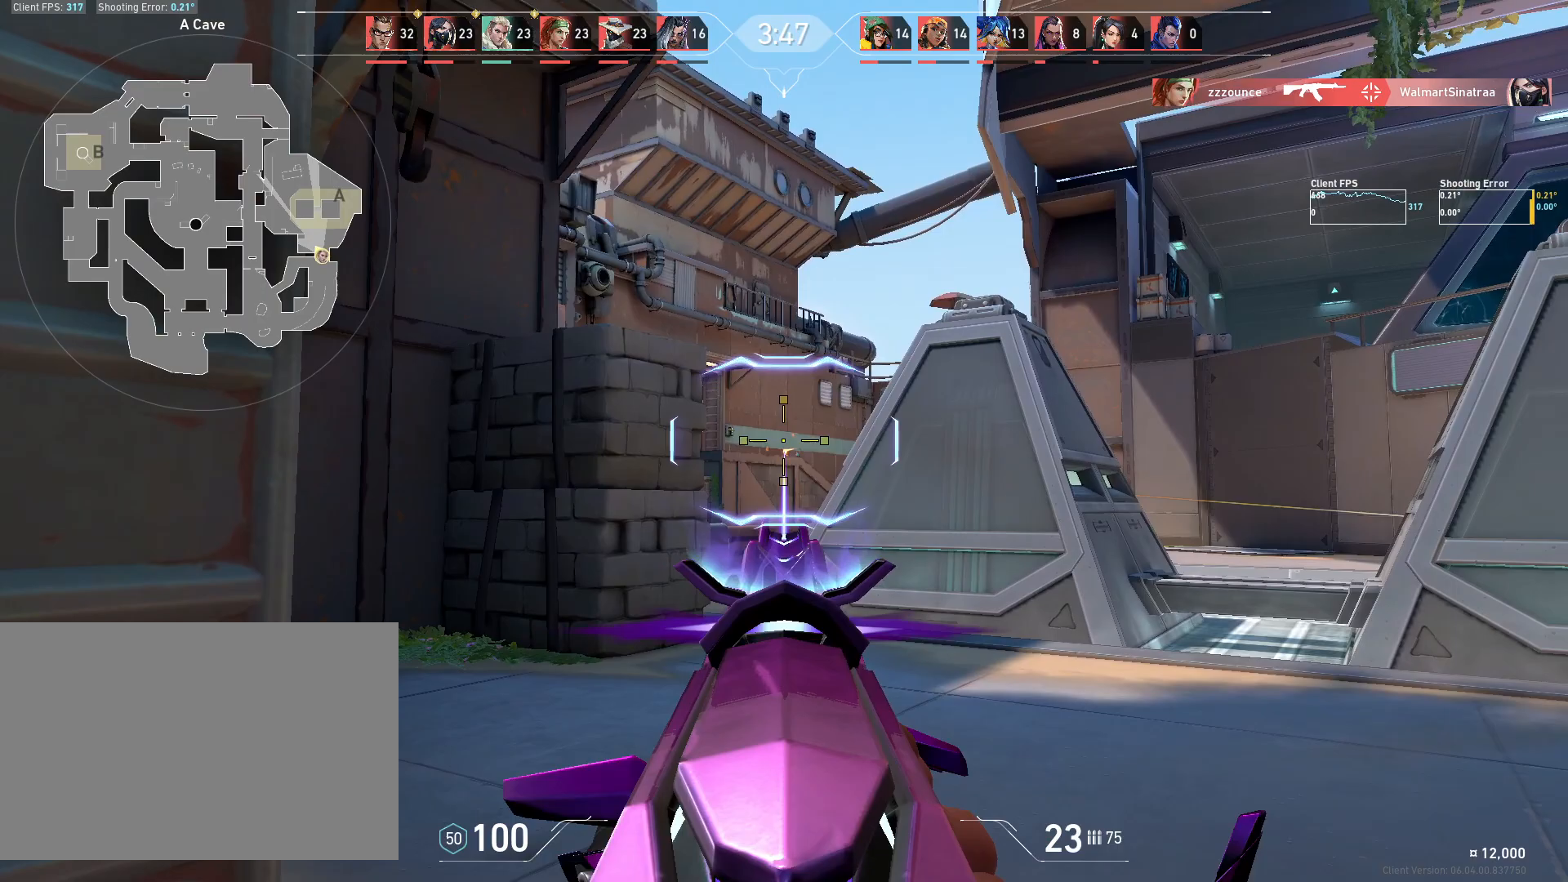
{"keys": [], "mouse": [], "events": [[300, "mouse_left", "down"], [450, "mouse_left", "up"]]}
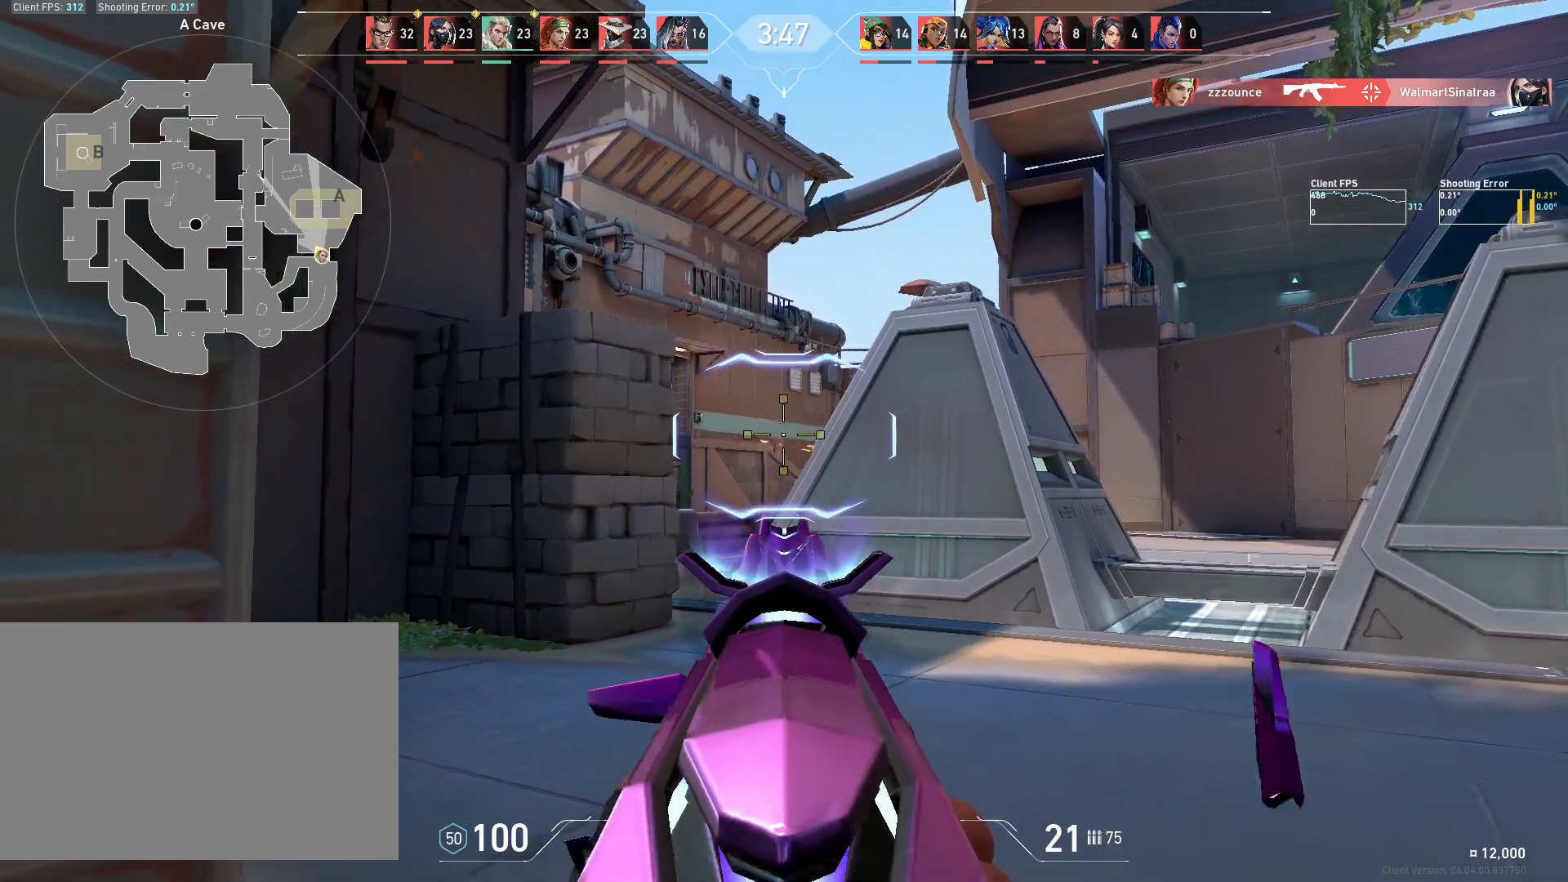
{"keys": [], "mouse": ["left"], "events": [[483, "mouse_left", "down"]]}
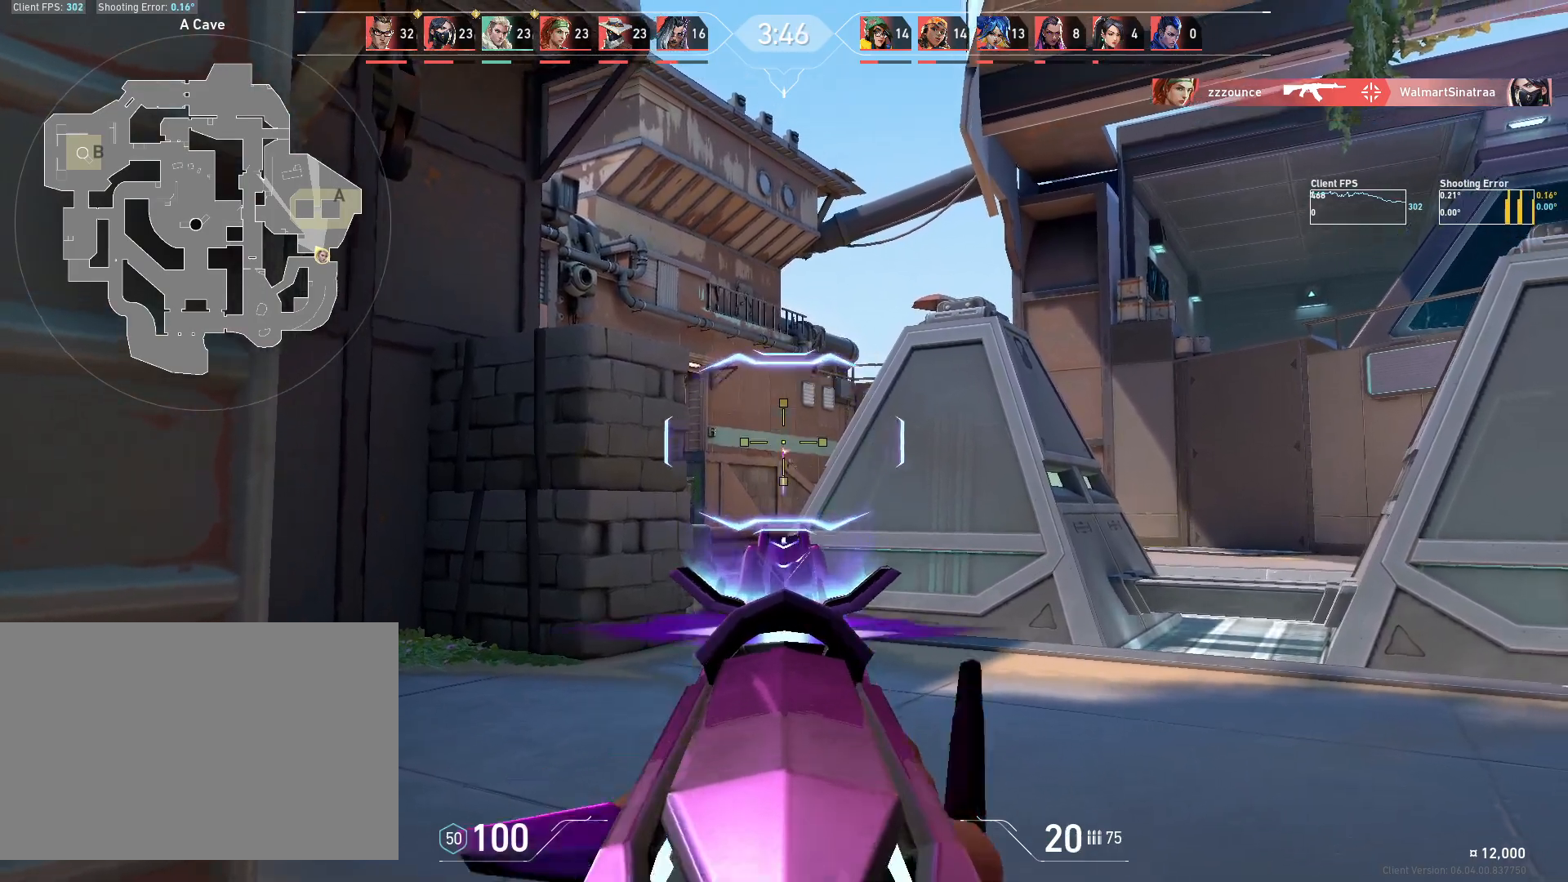
{"keys": ["a", "w"], "mouse": [], "events": [[133, "mouse_left", "up"], [183, "d", "down"], [200, "mouse_right", "down"], [200, "w", "down"], [300, "mouse_right", "up"], [333, "d", "up"], [500, "a", "down"]]}
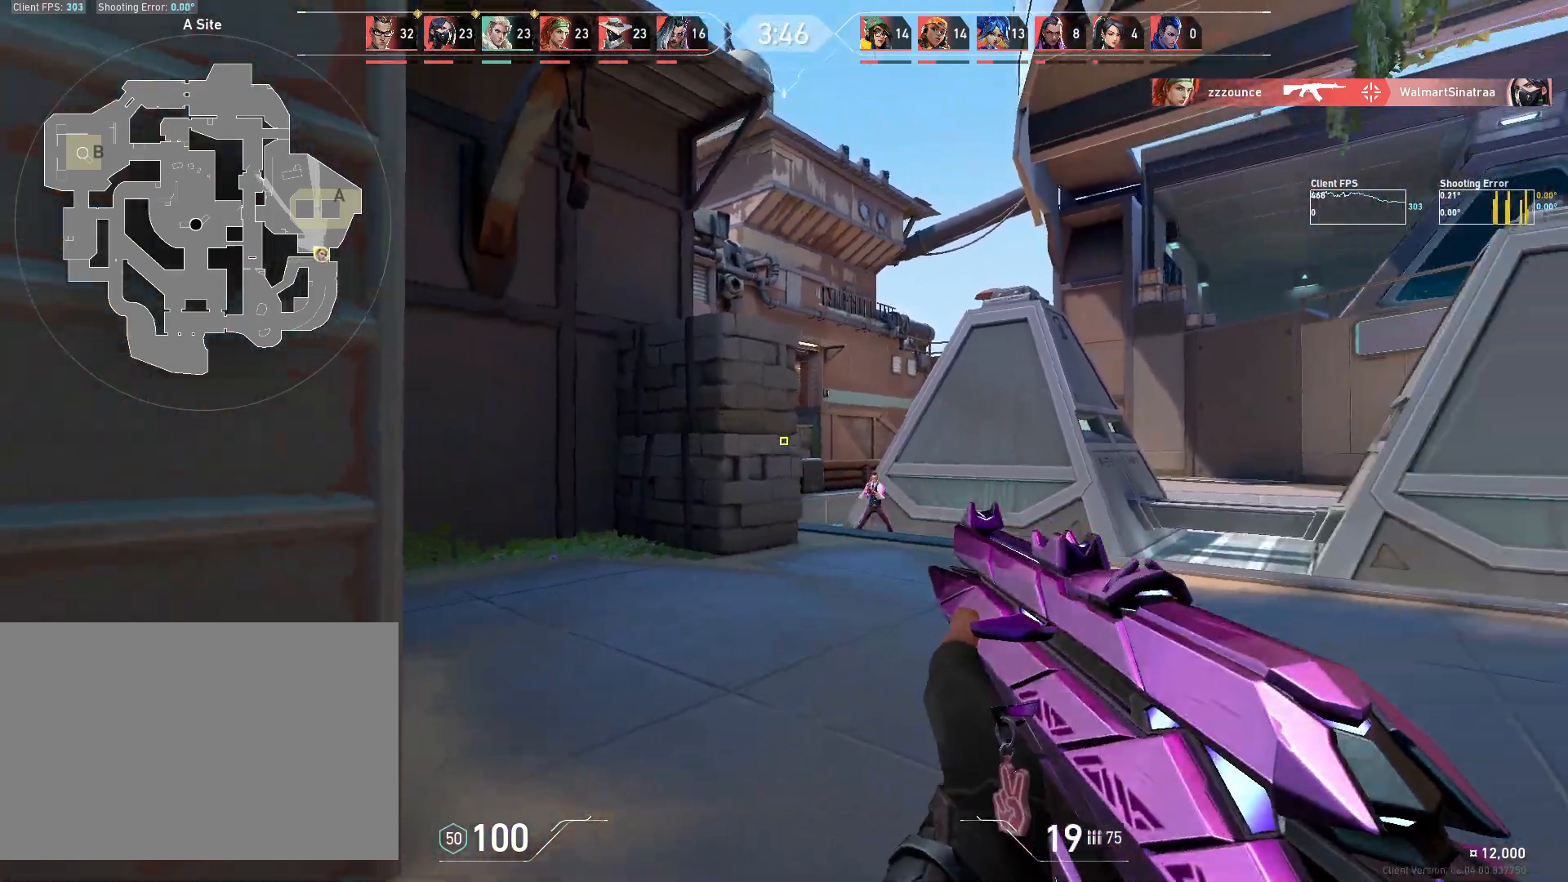
{"keys": ["d"], "mouse": [], "events": [[67, "a", "up"], [67, "d", "down"], [67, "w", "up"]]}
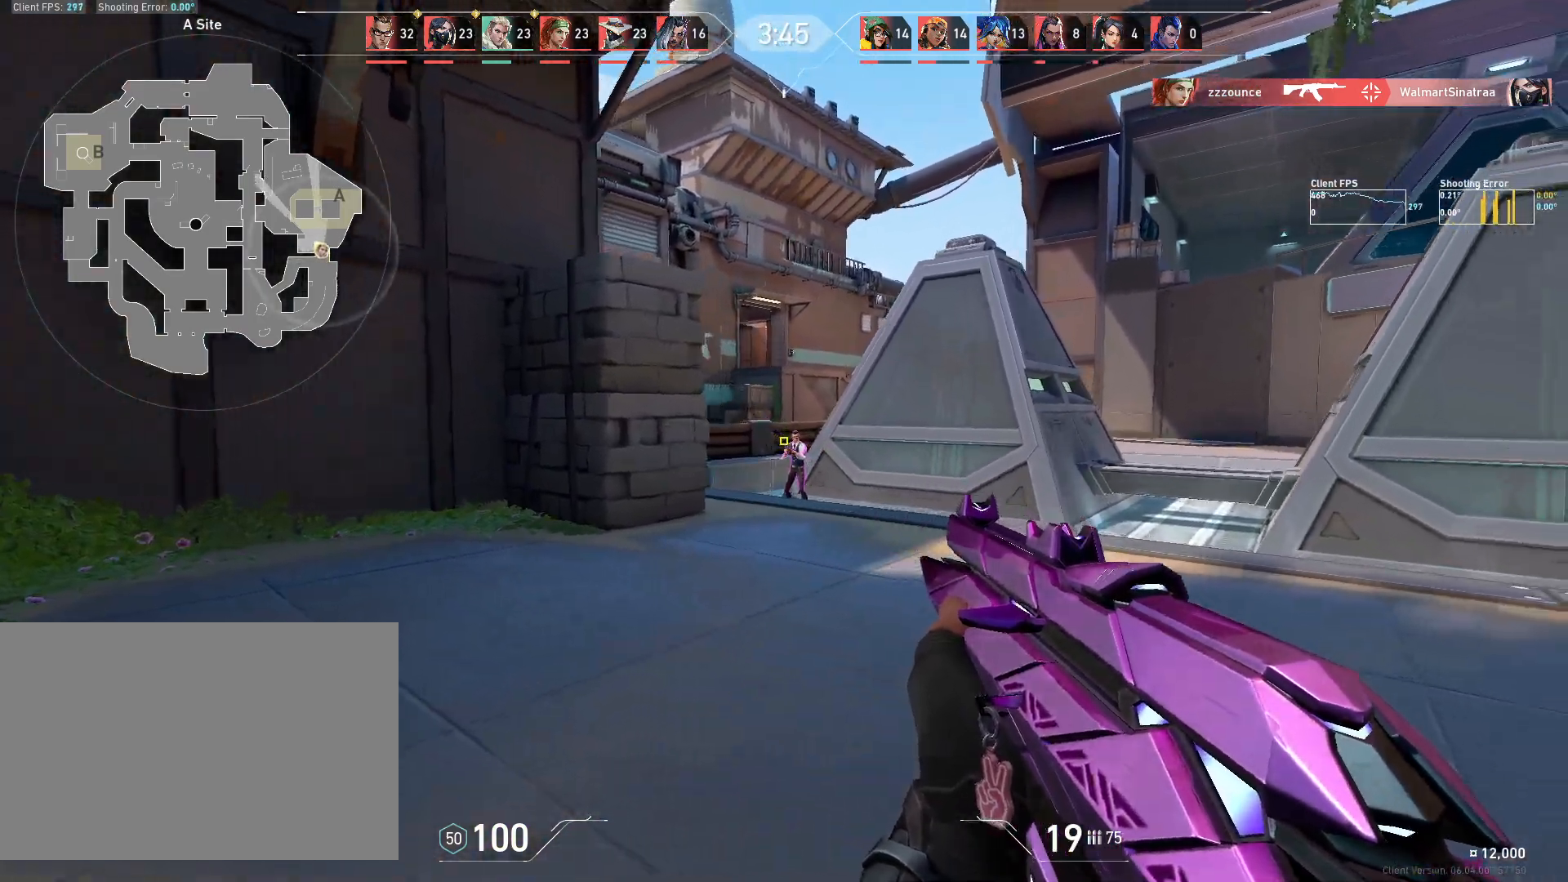
{"keys": [], "mouse": [], "events": [[150, "d", "up"], [333, "mouse_left", "down"], [417, "mouse_left", "up"]]}
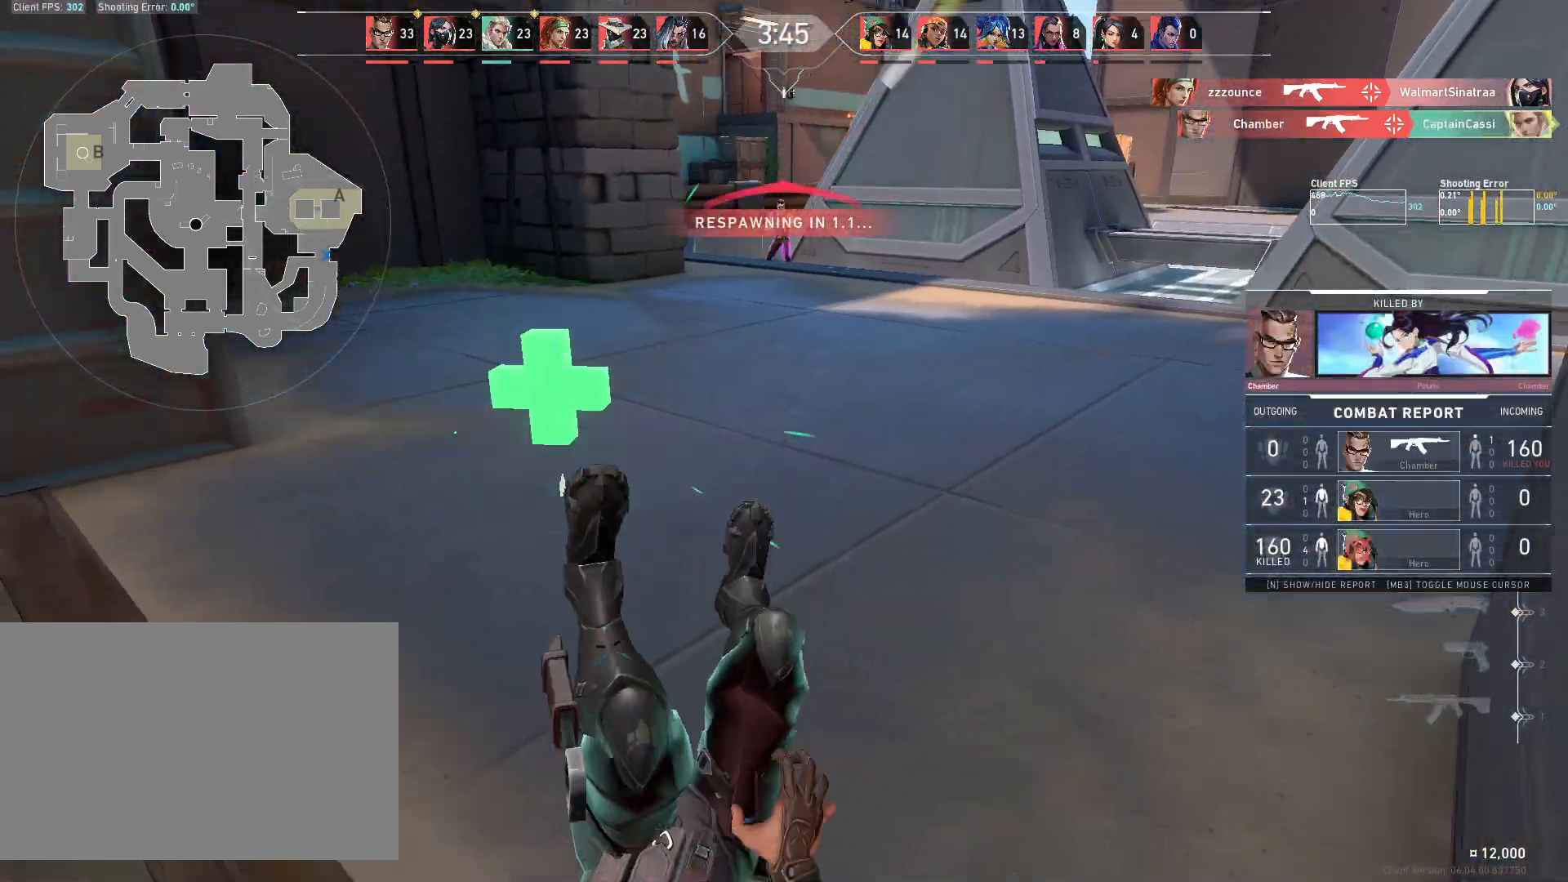
{"keys": [], "mouse": [], "events": []}
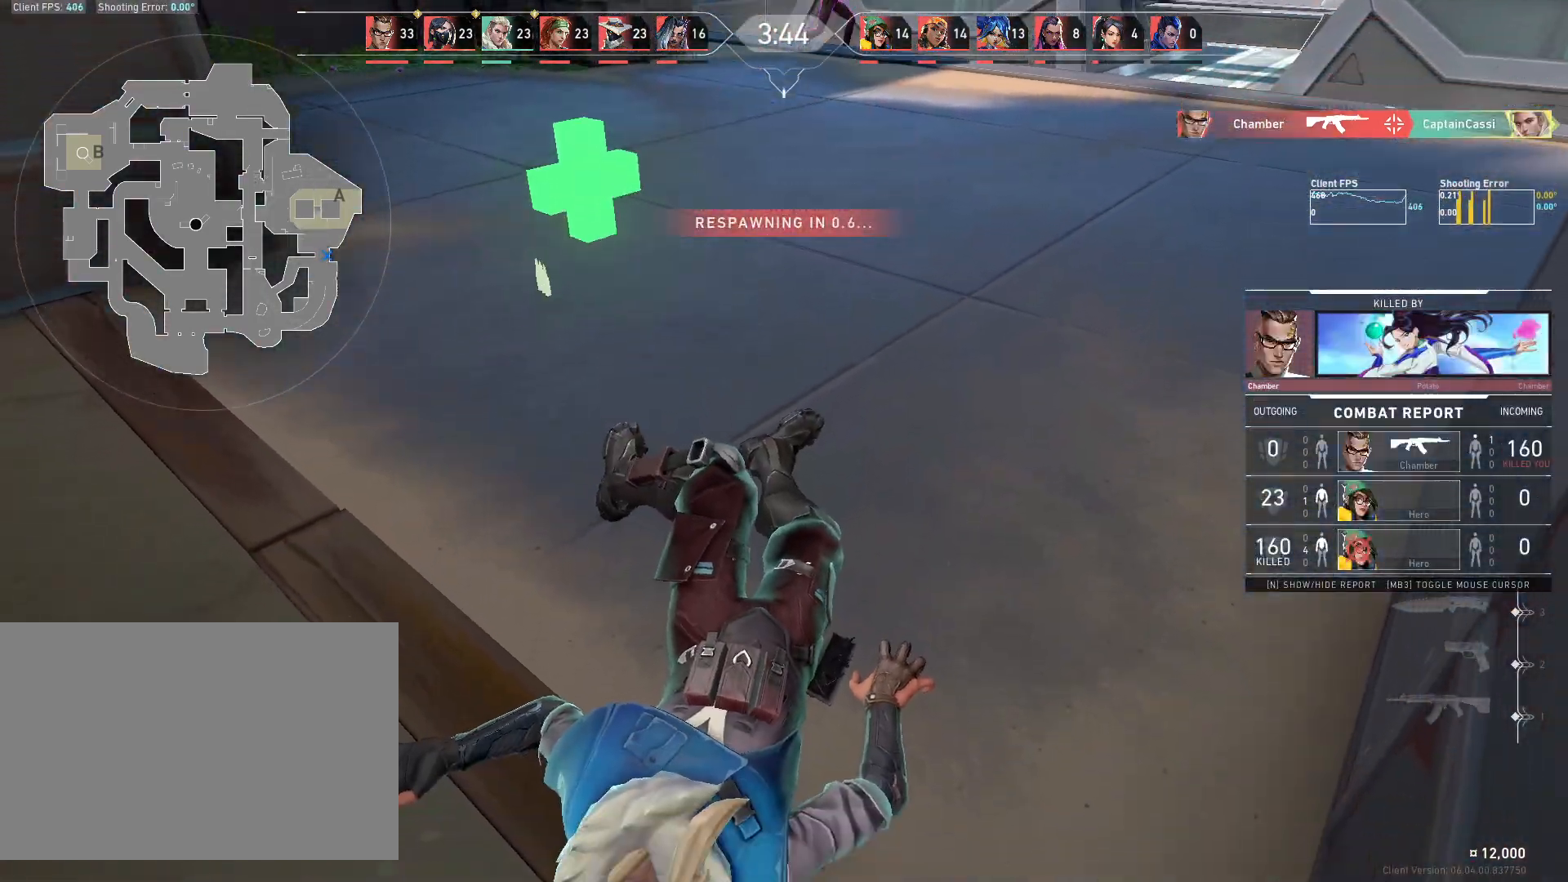
{"keys": ["w"], "mouse": [], "events": [[17, "w", "down"]]}
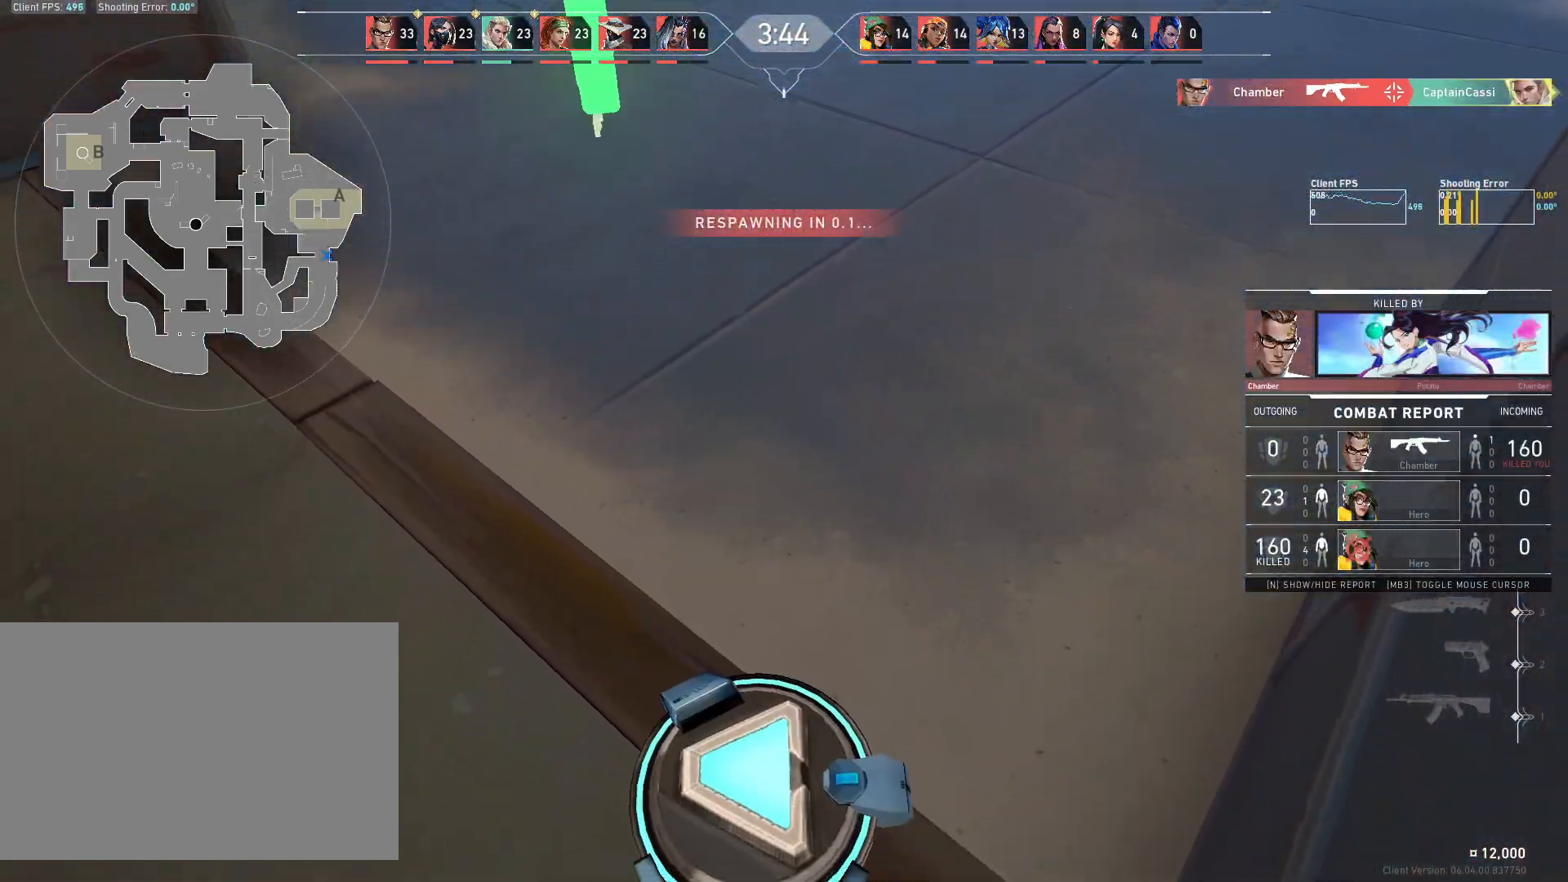
{"keys": ["w"], "mouse": [], "events": []}
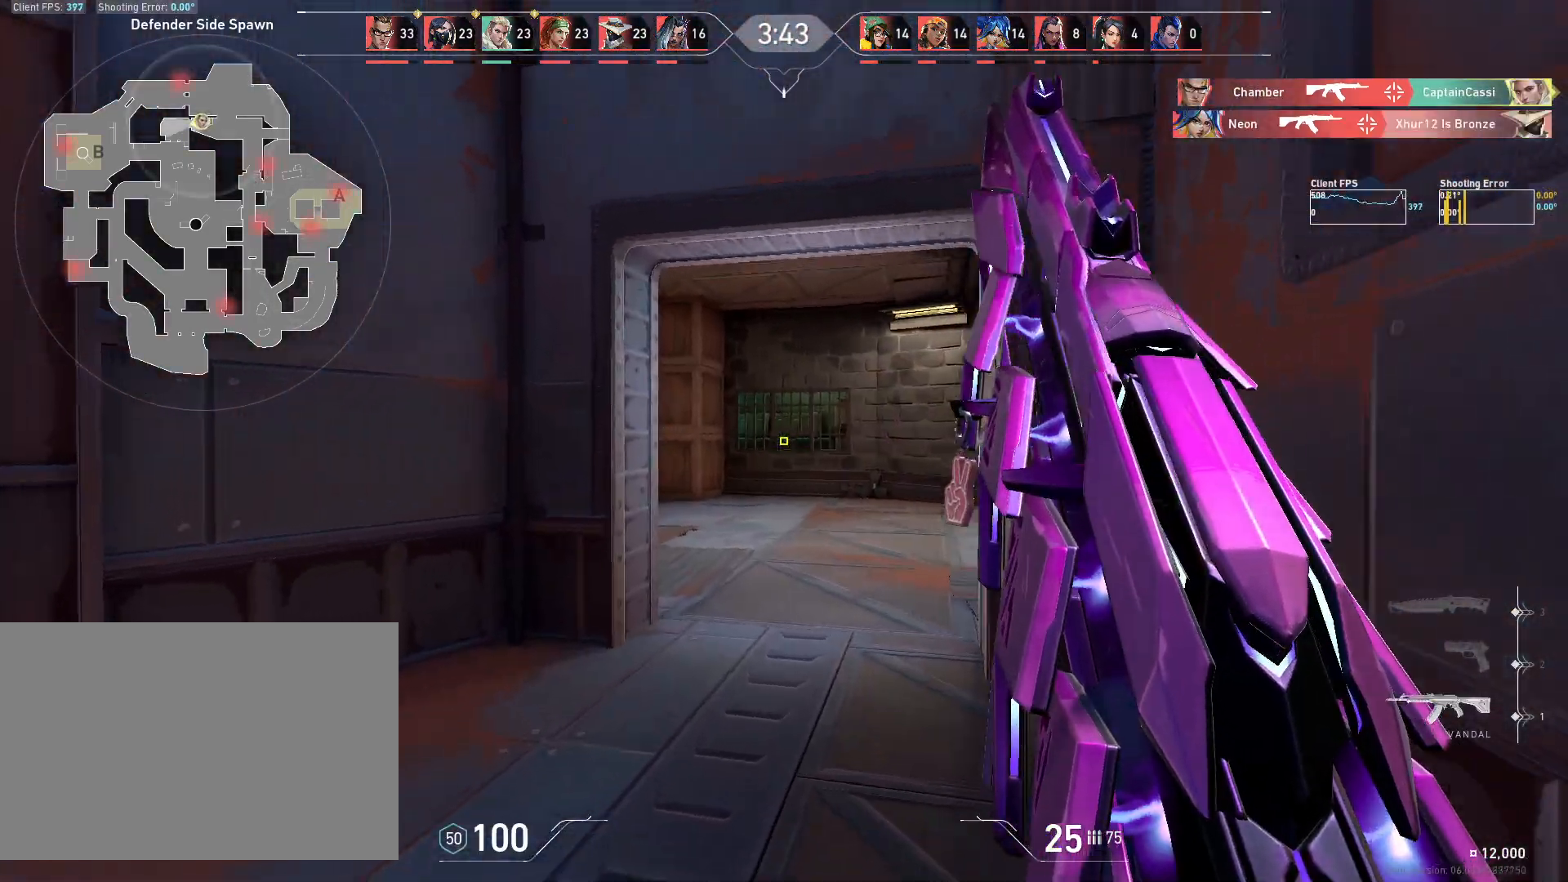
{"keys": ["d", "w"], "mouse": [], "events": [[350, "d", "down"]]}
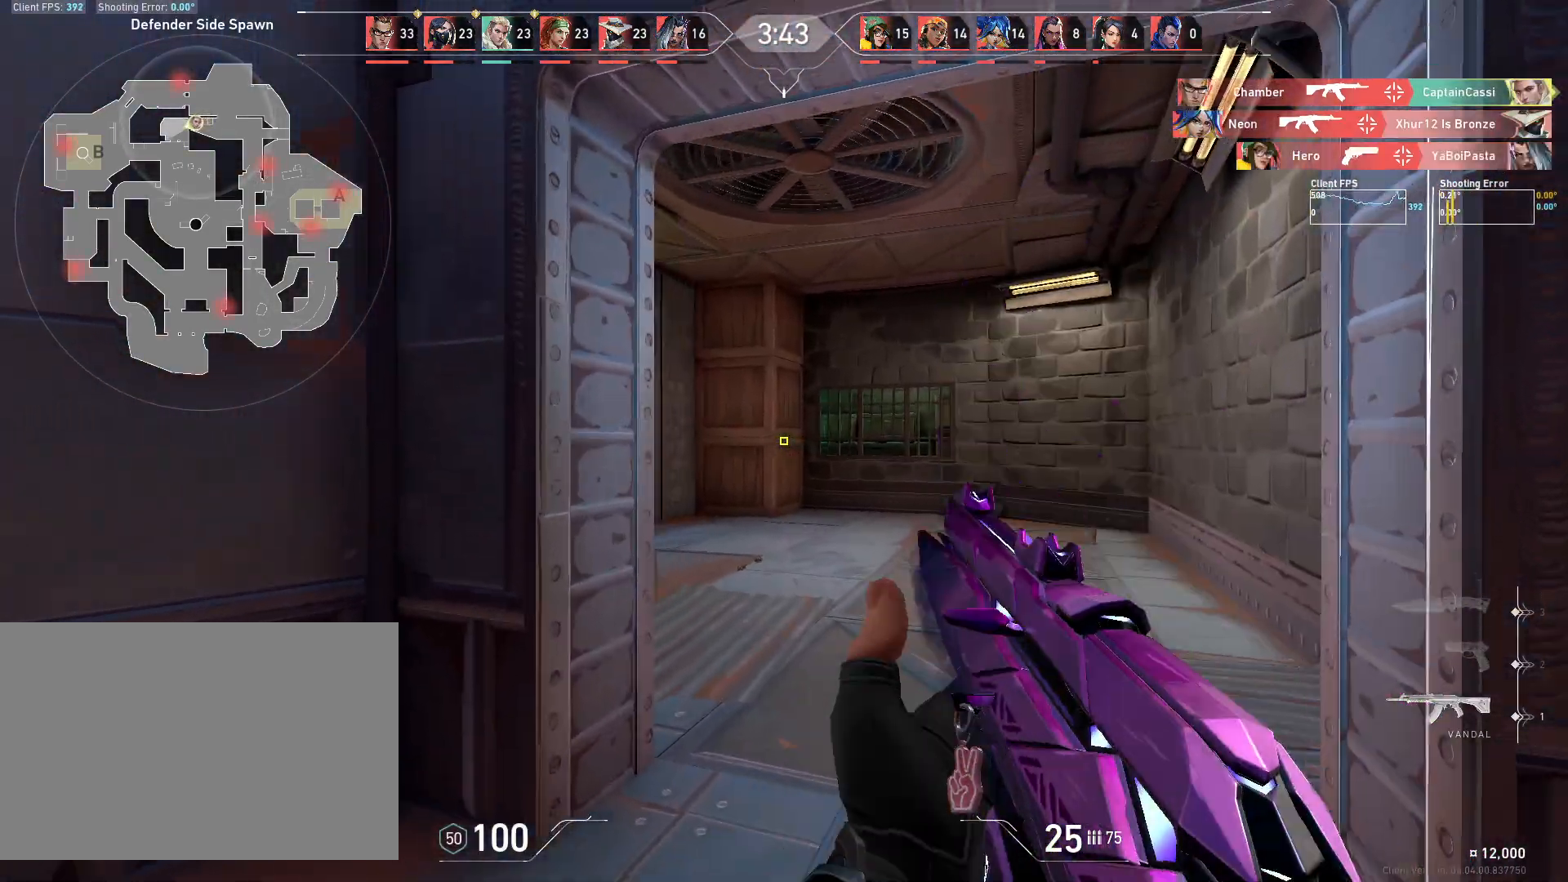
{"keys": ["d", "w"], "mouse": [], "events": [[33, "d", "up"], [317, "d", "down"]]}
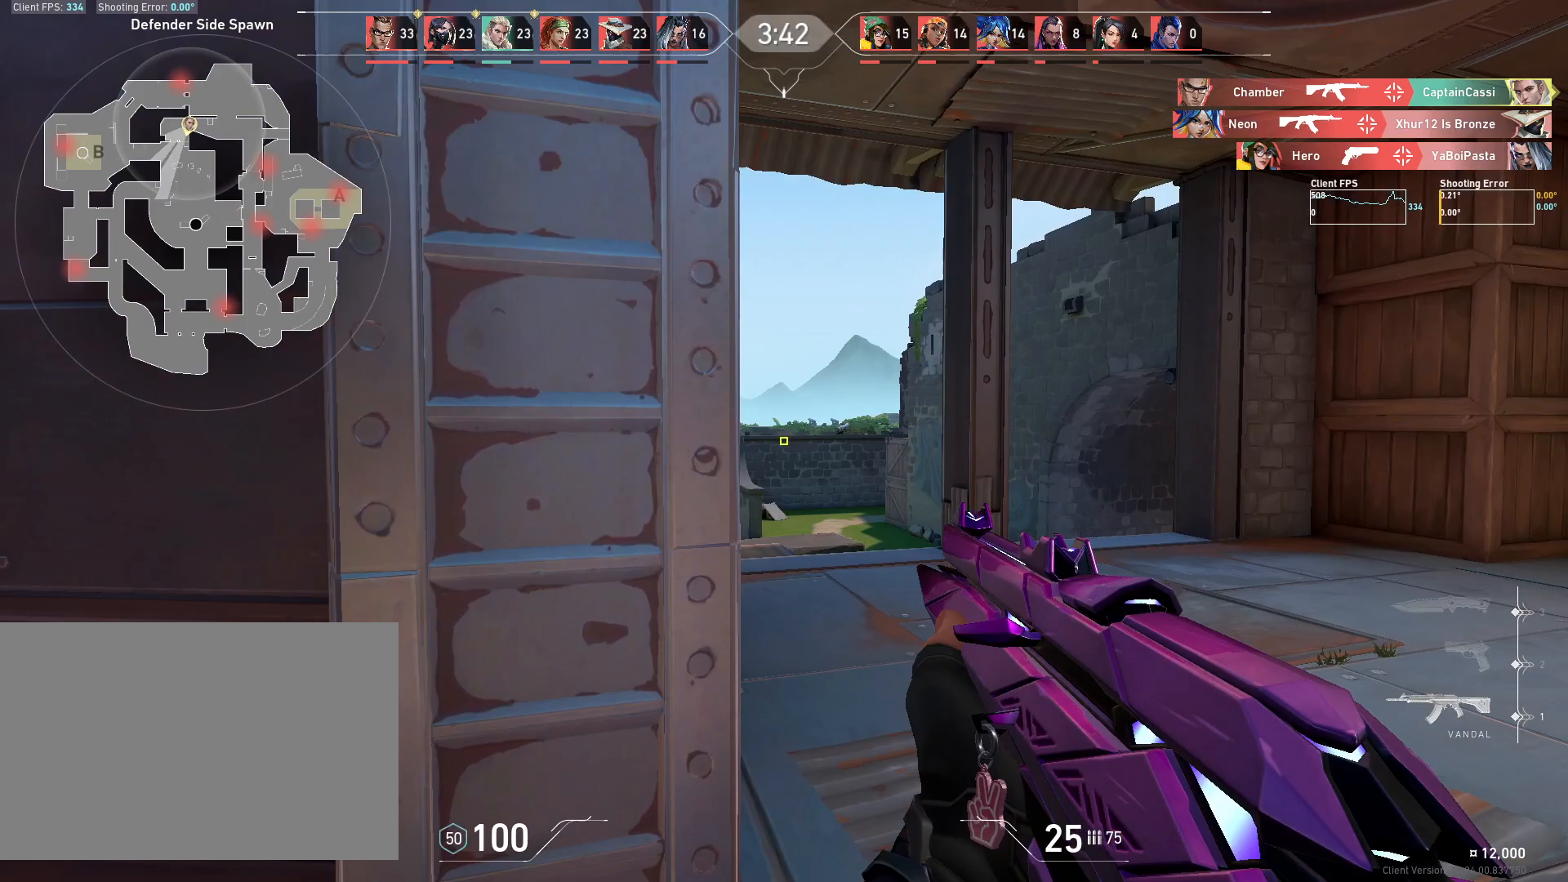
{"keys": ["d"], "mouse": [], "events": [[183, "a", "down"], [217, "a", "up"], [267, "w", "up"]]}
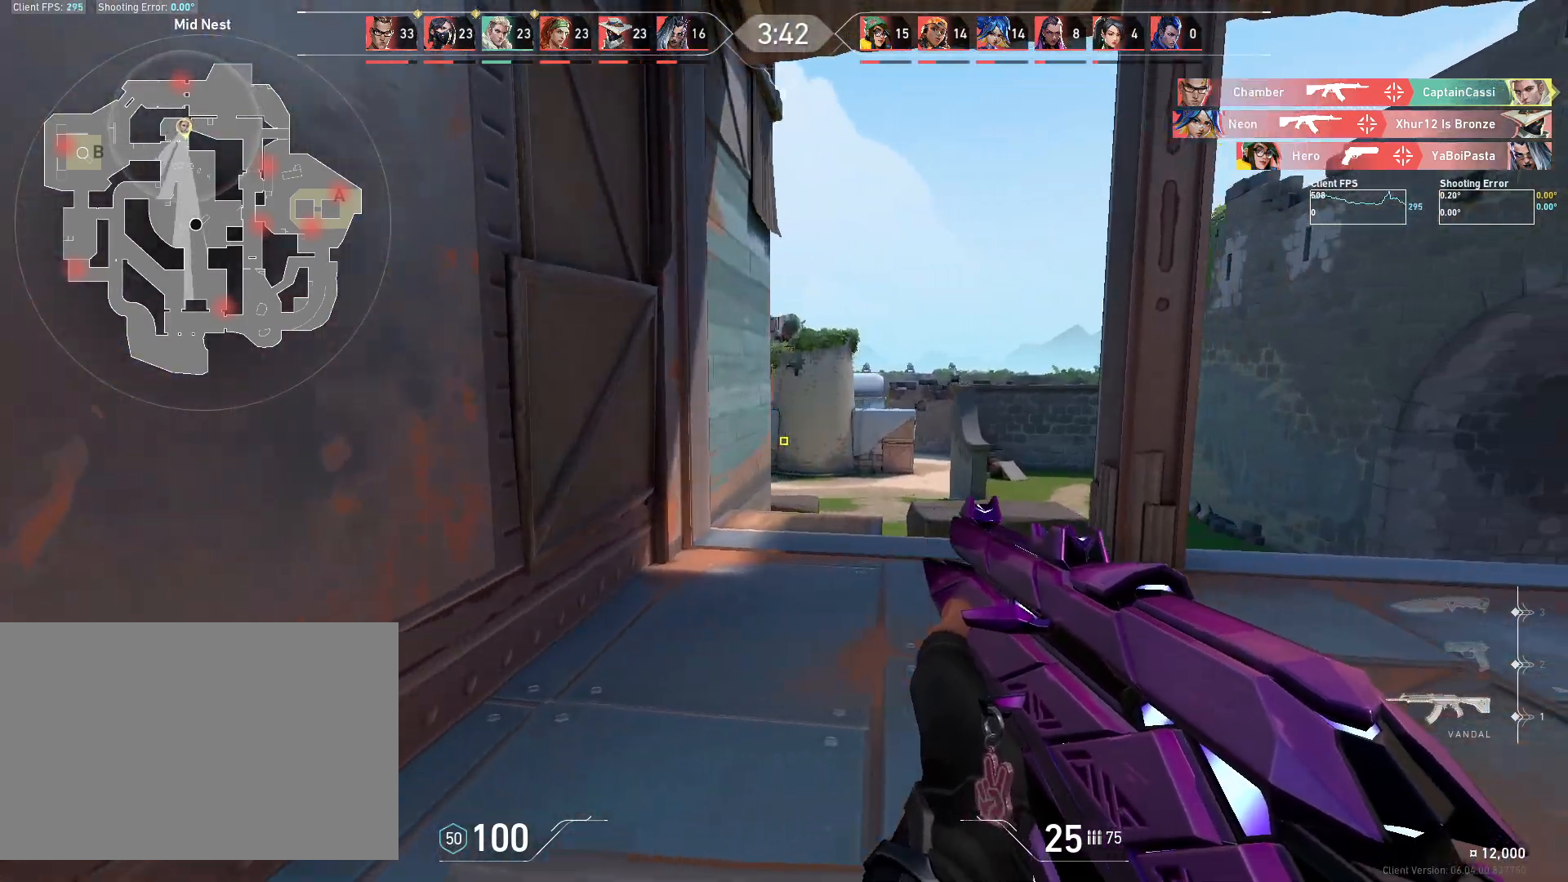
{"keys": ["d"], "mouse": [], "events": [[317, "mouse_right", "down"], [450, "mouse_right", "up"]]}
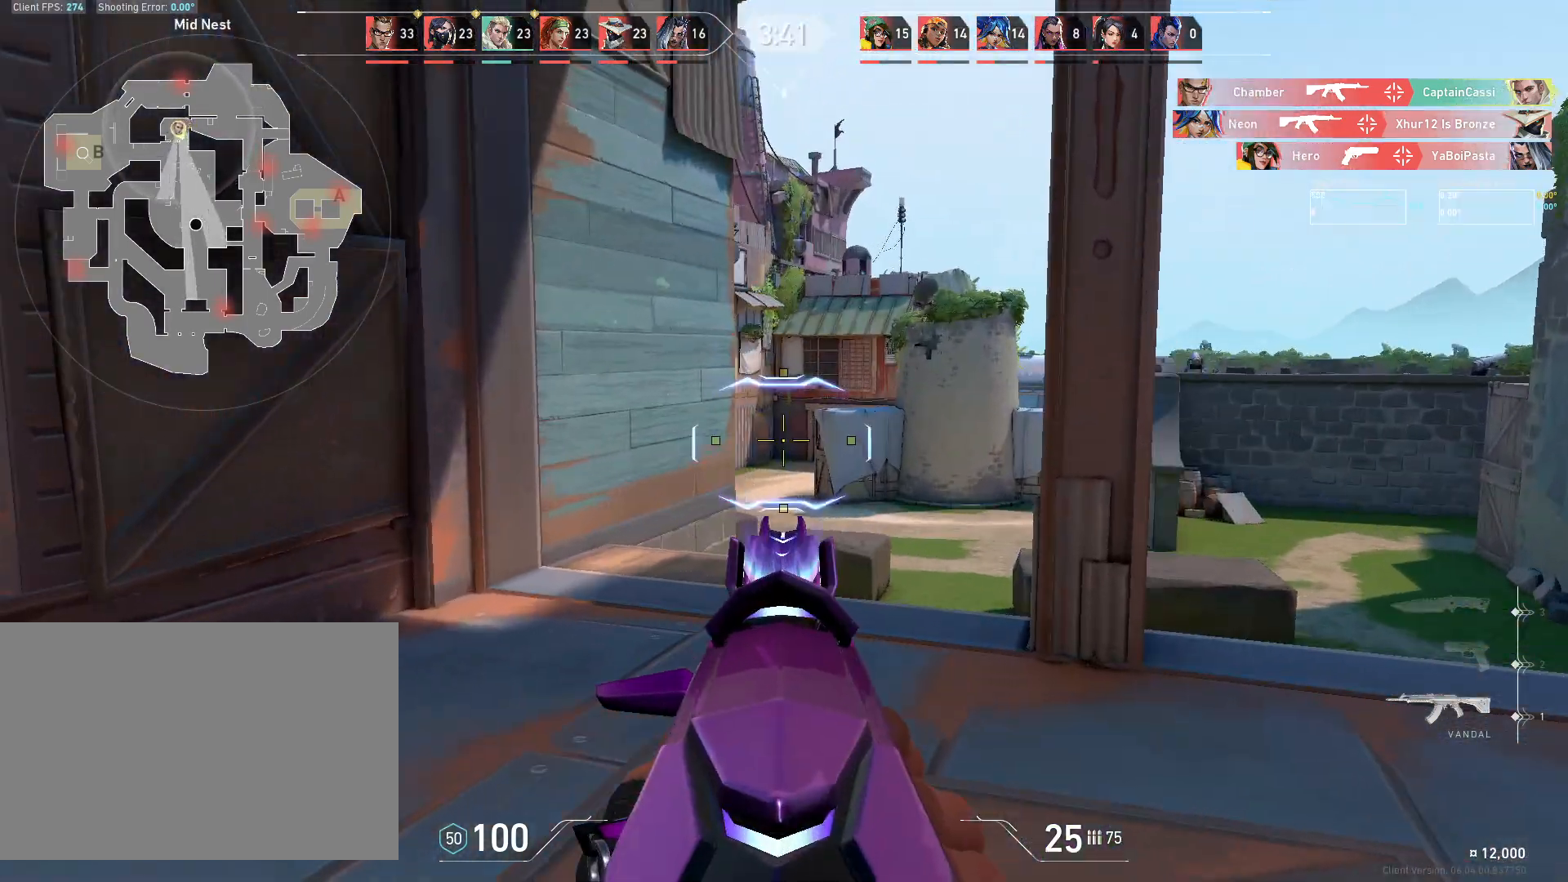
{"keys": ["d"], "mouse": [], "events": []}
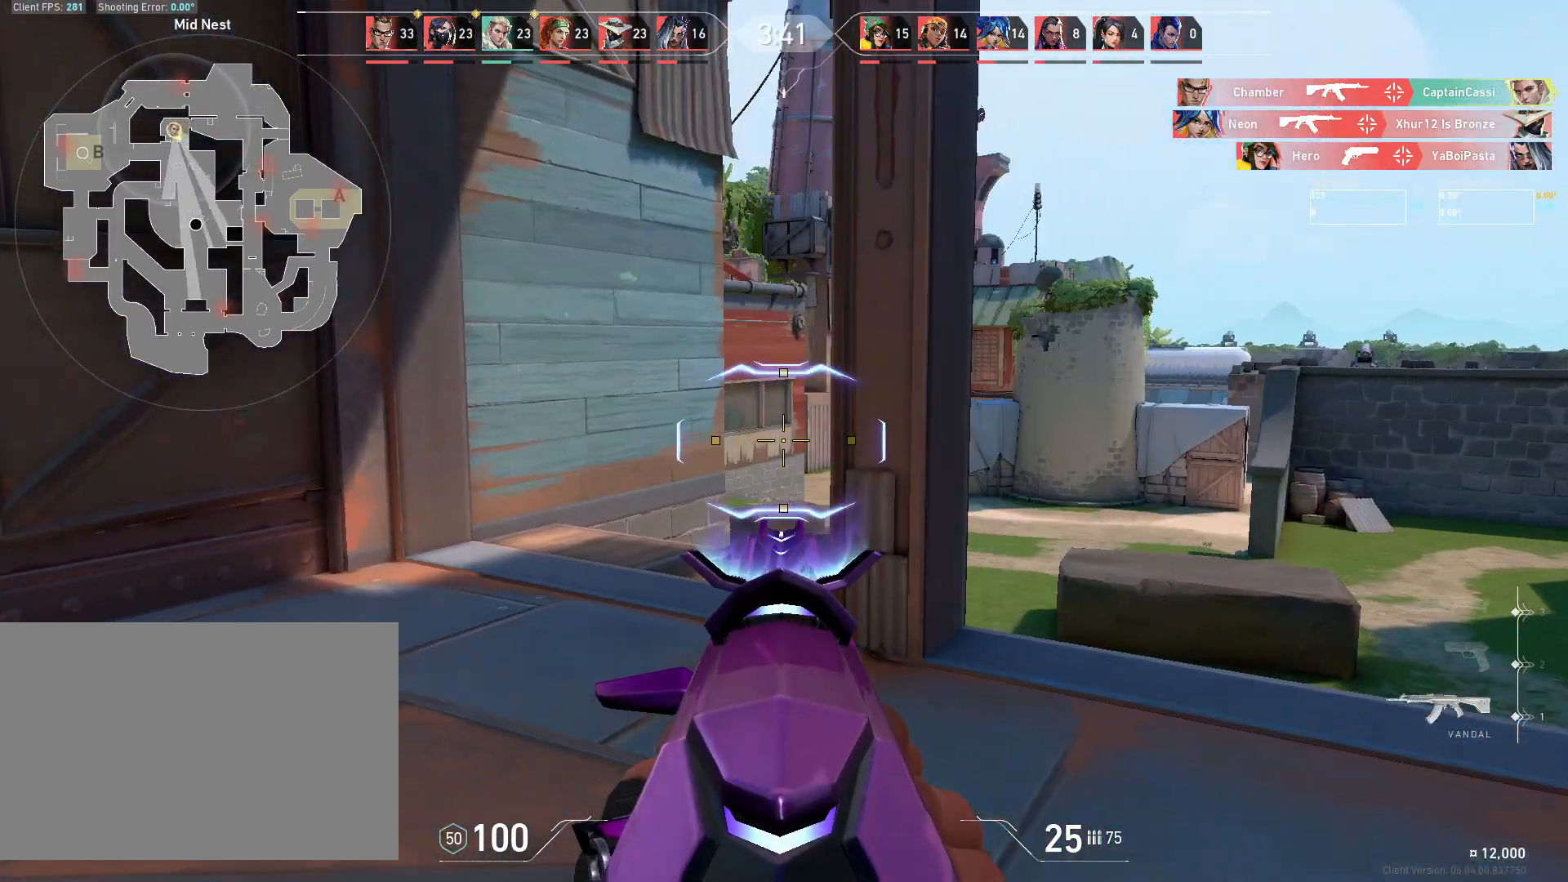
{"keys": ["a"], "mouse": [], "events": [[217, "a", "down"], [250, "d", "up"]]}
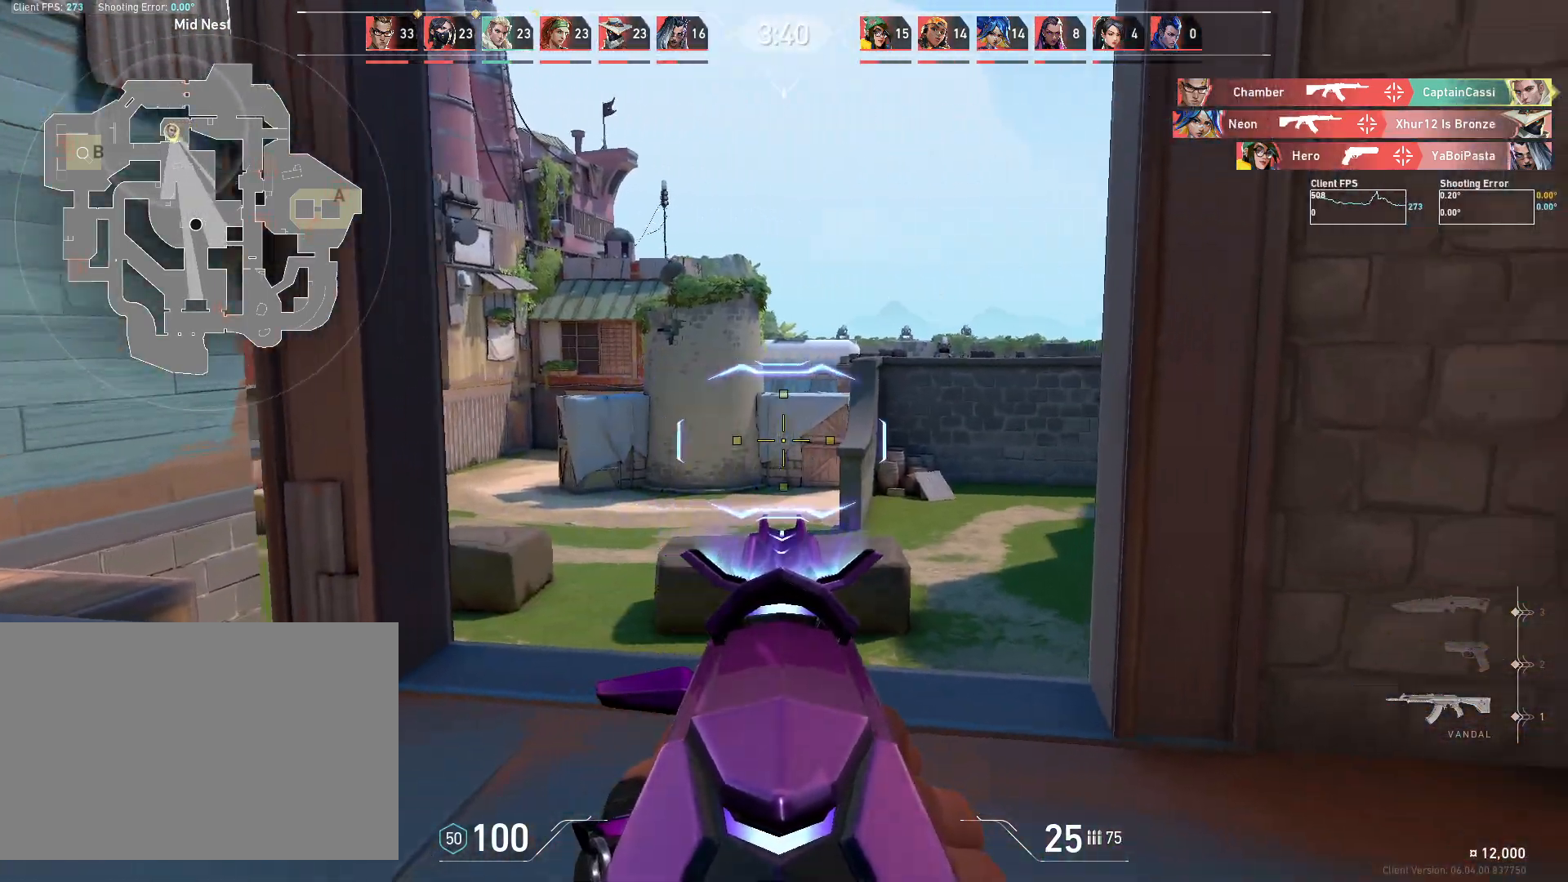
{"keys": ["d"], "mouse": [], "events": [[167, "a", "up"], [167, "d", "down"]]}
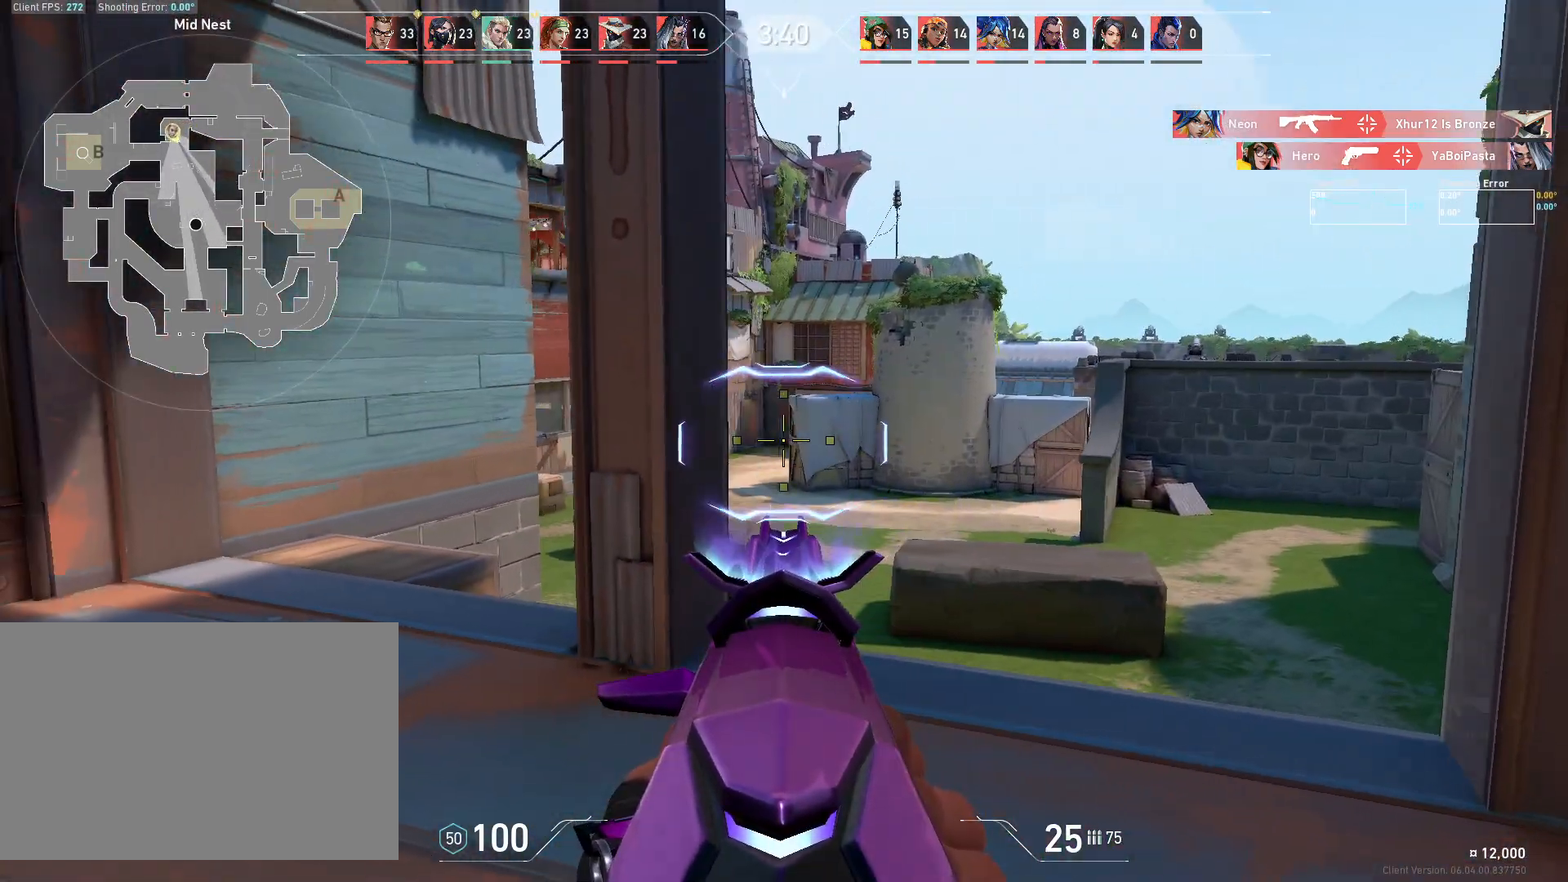
{"keys": ["a"], "mouse": [], "events": [[400, "a", "down"], [400, "d", "up"]]}
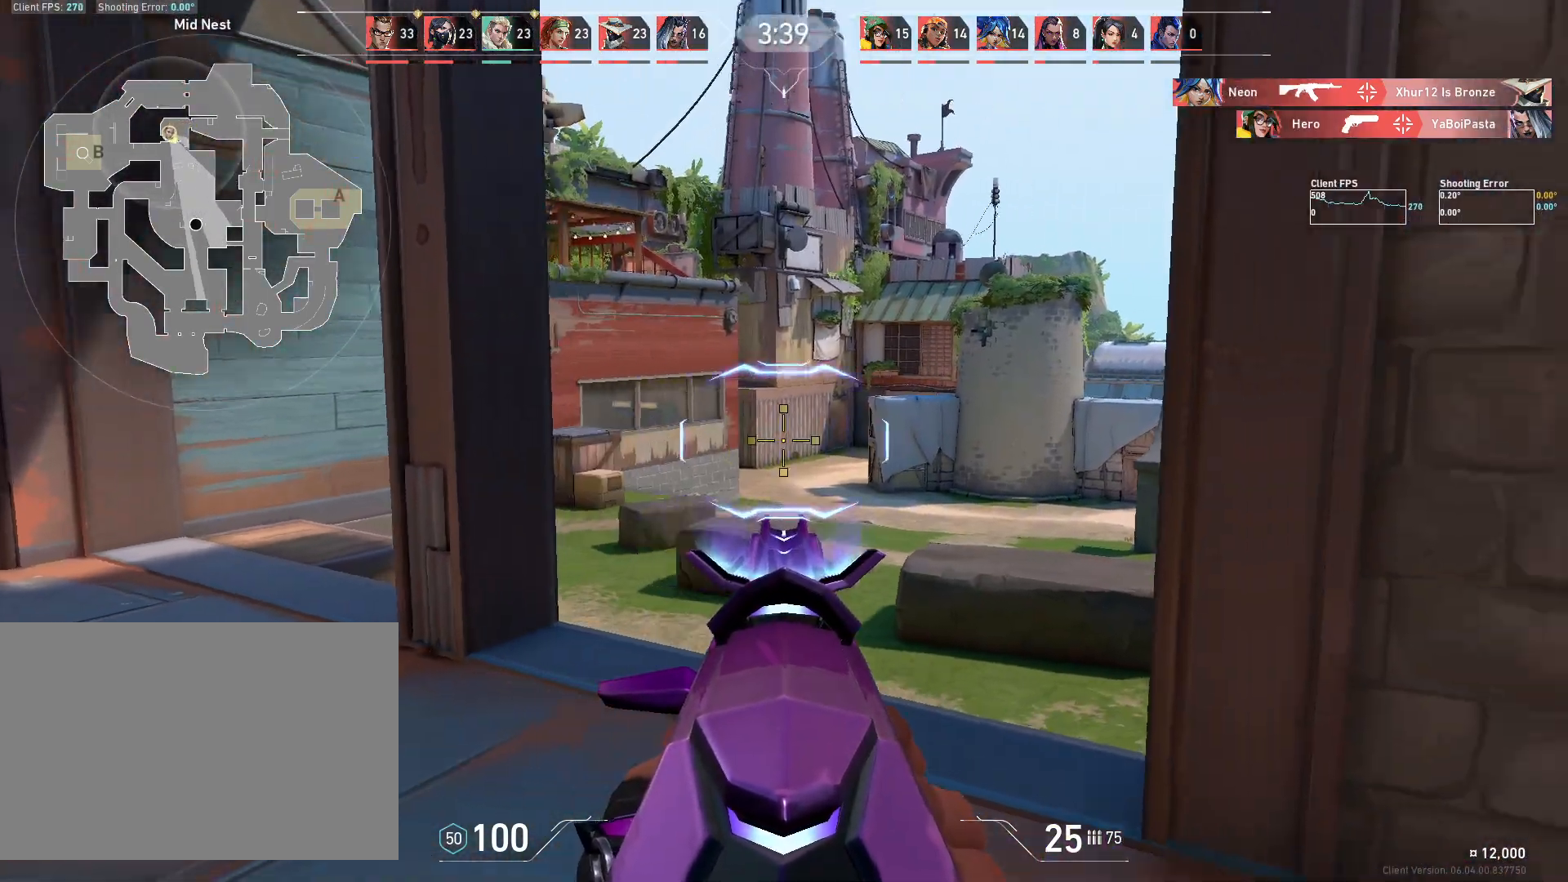
{"keys": ["a"], "mouse": [], "events": []}
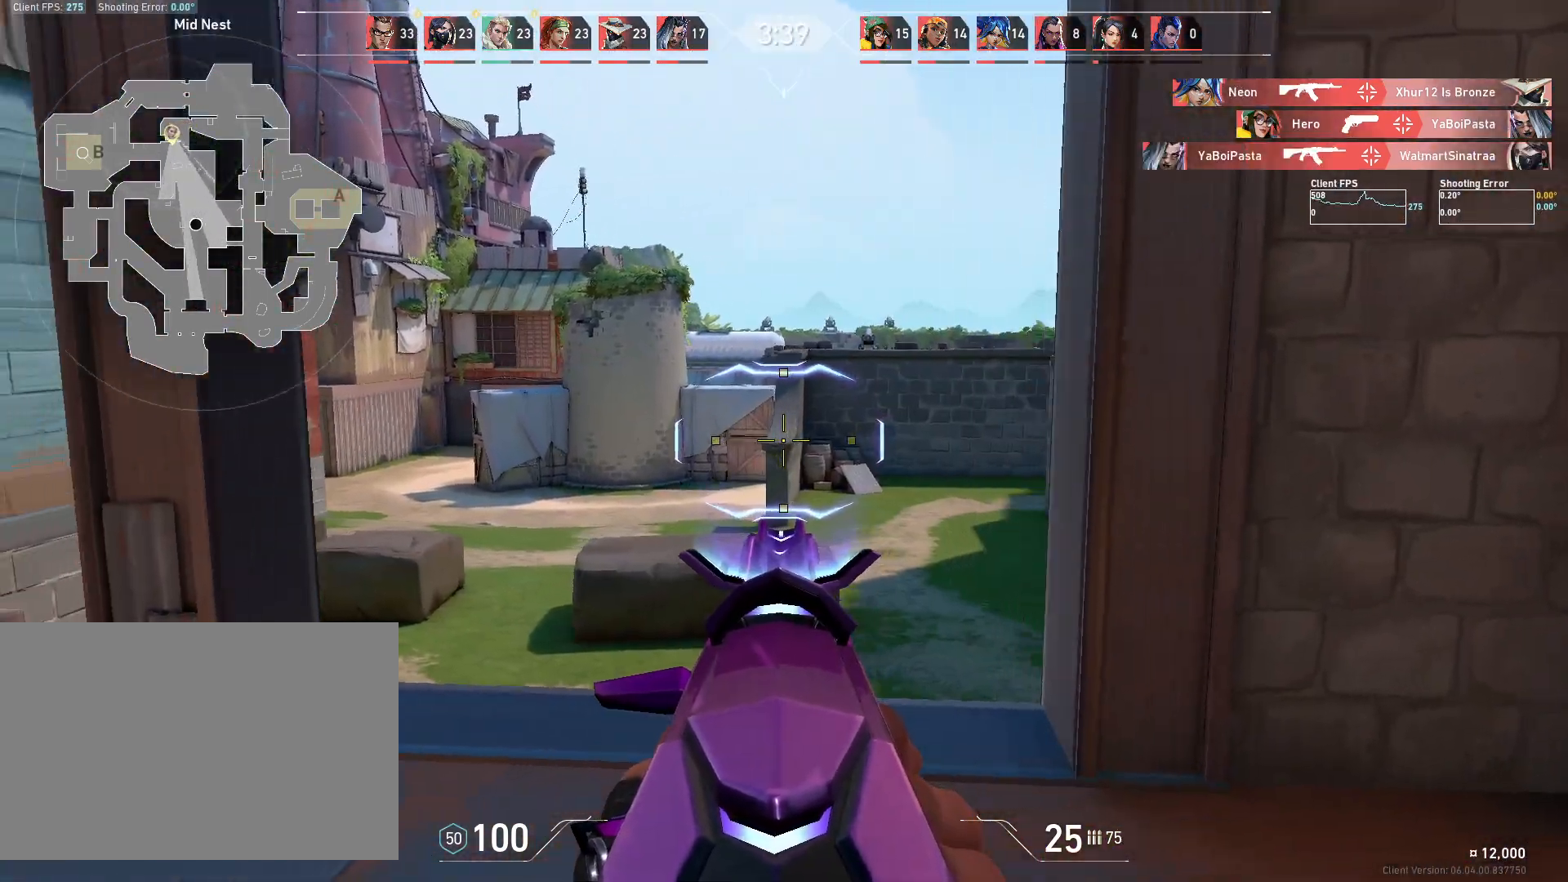
{"keys": ["d"], "mouse": [], "events": [[183, "a", "up"], [233, "d", "down"]]}
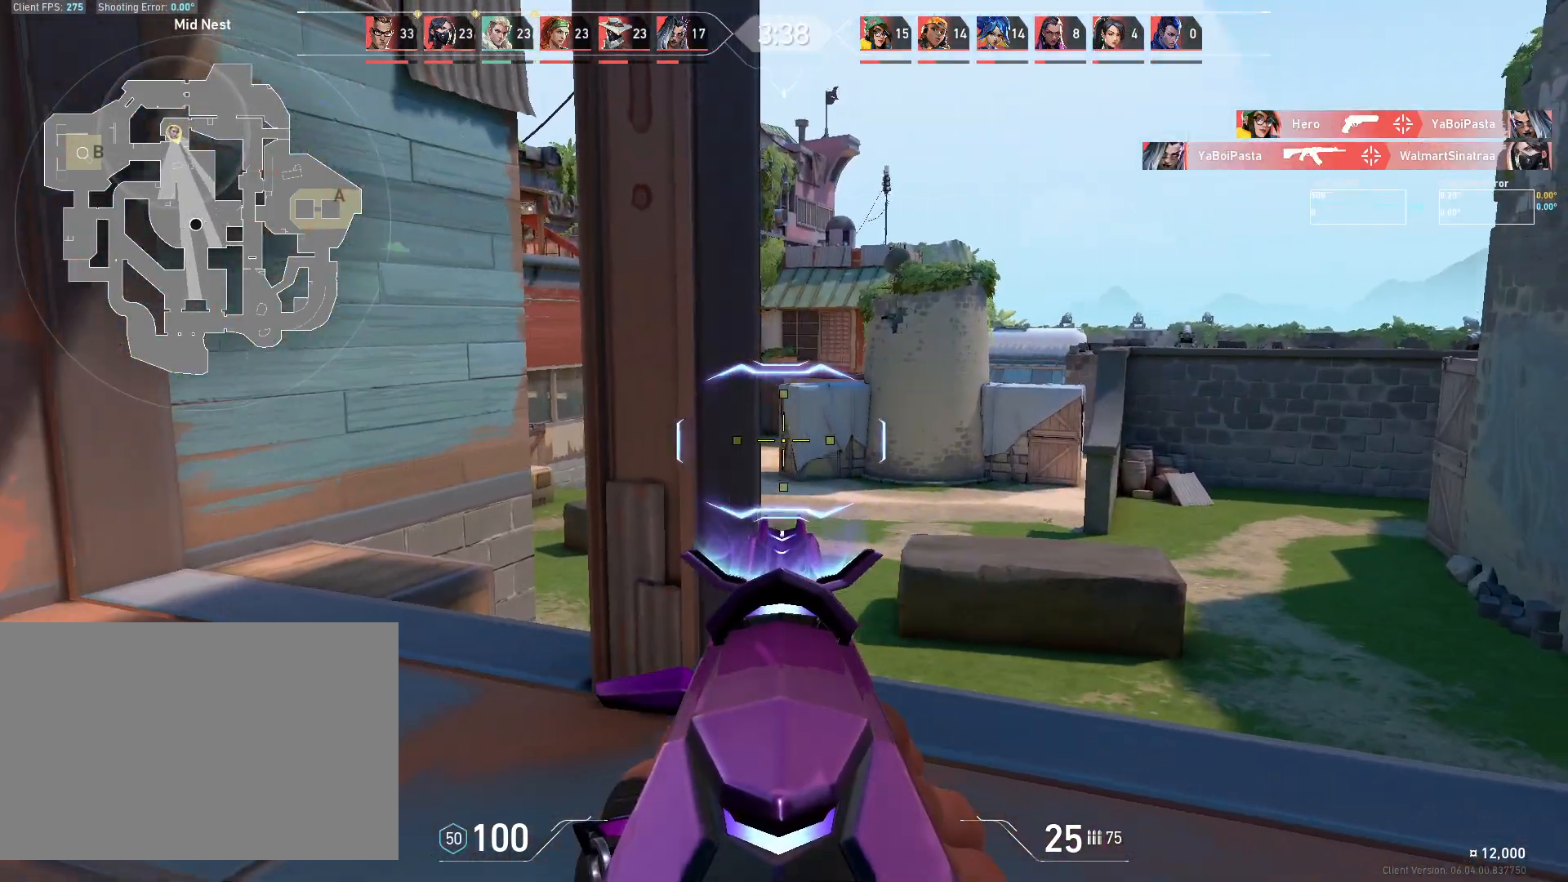
{"keys": ["d"], "mouse": [], "events": []}
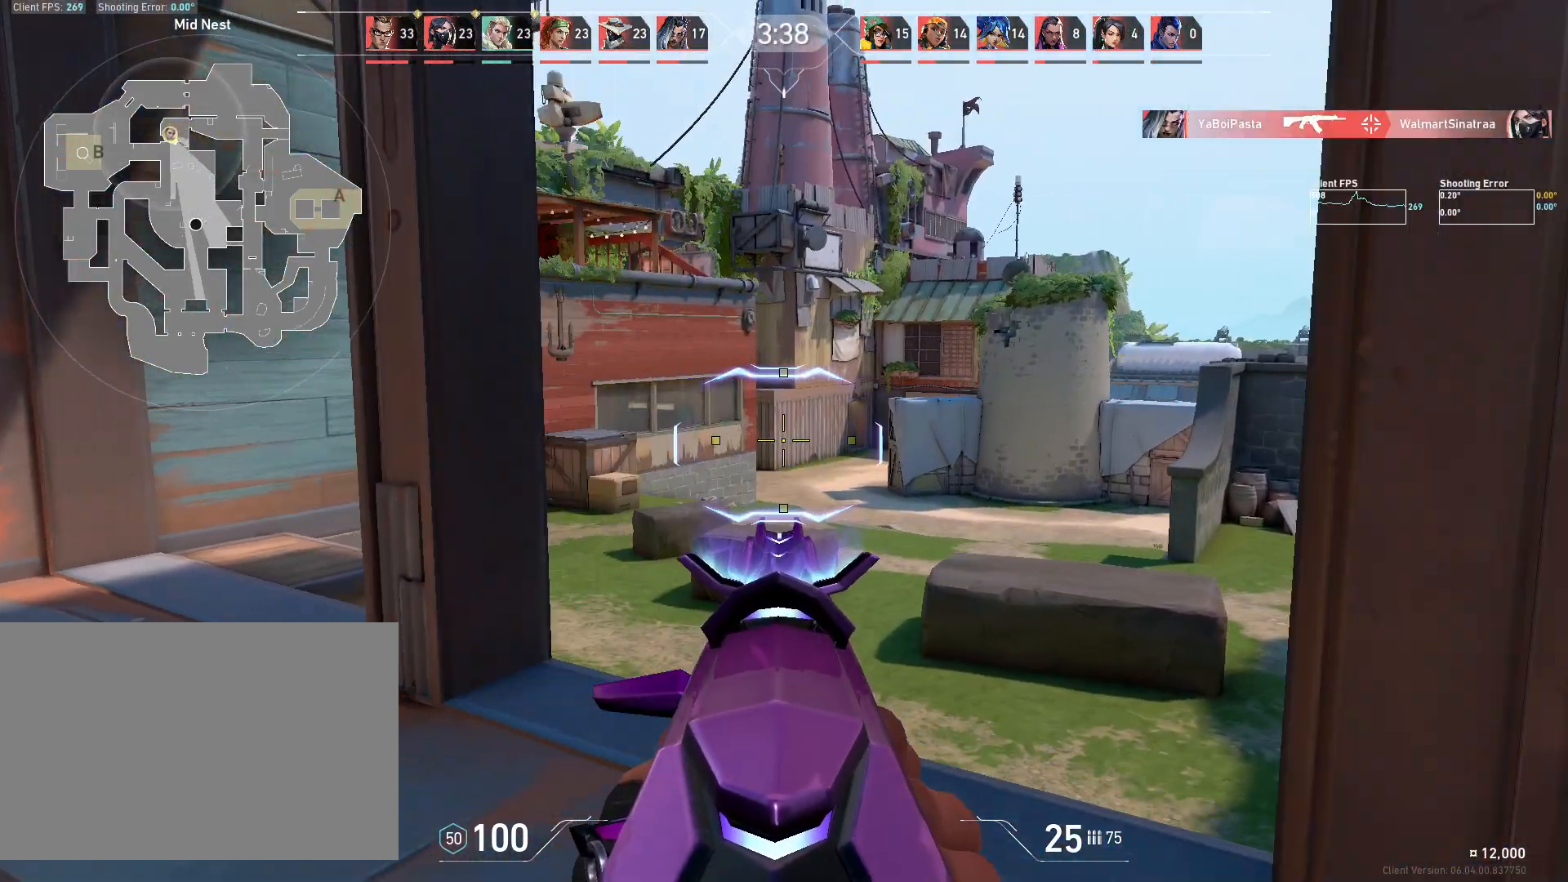
{"keys": ["d"], "mouse": [], "events": [[133, "a", "down"], [133, "d", "up"], [450, "a", "up"], [450, "d", "down"]]}
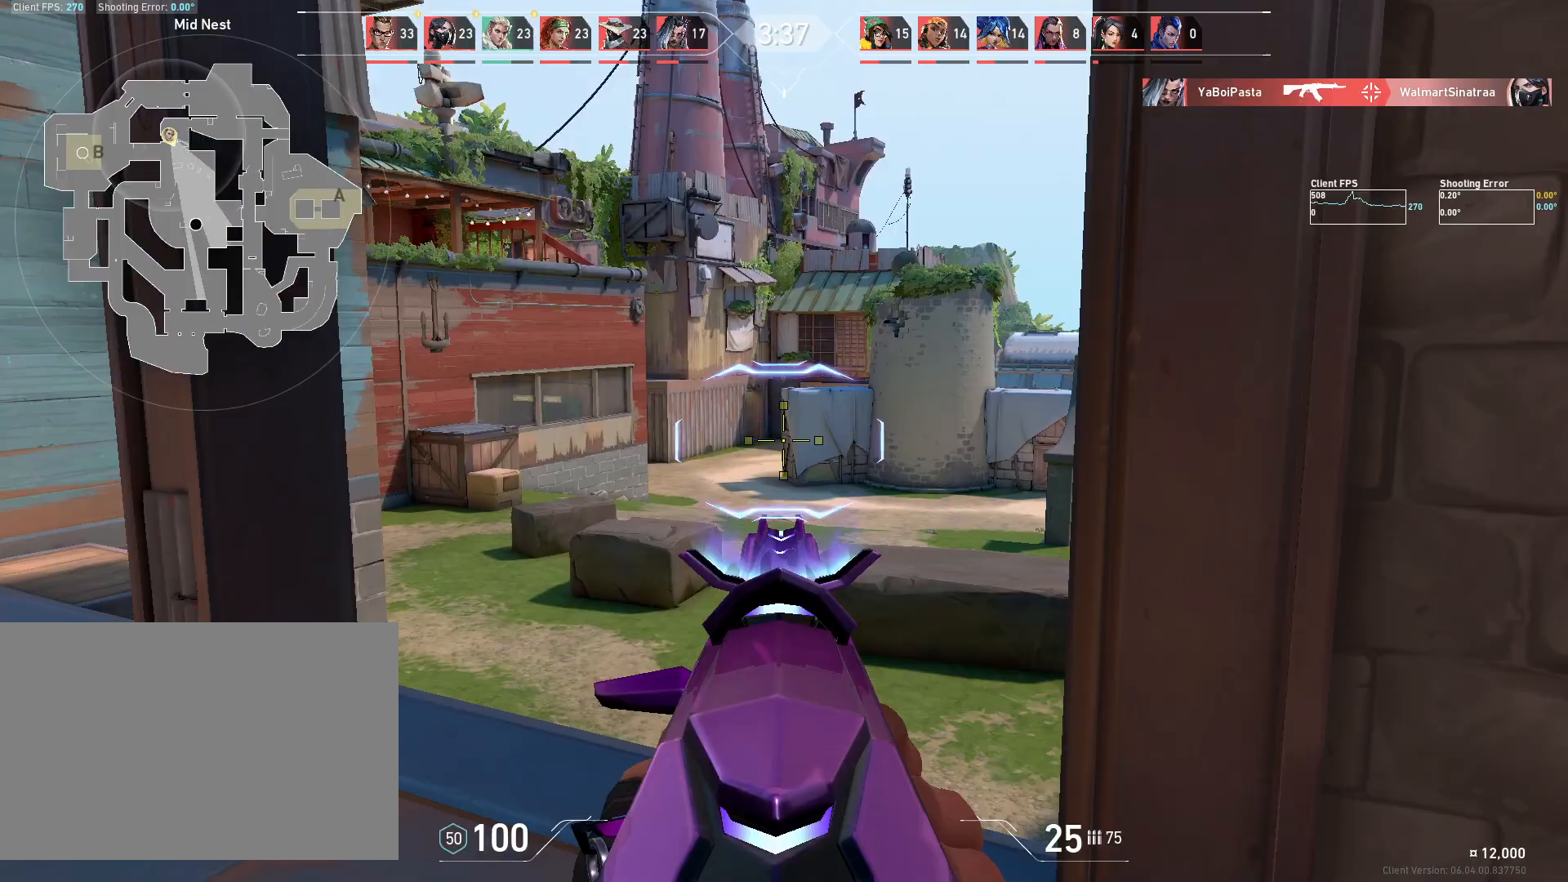
{"keys": ["a"], "mouse": [], "events": [[117, "a", "down"], [183, "d", "up"]]}